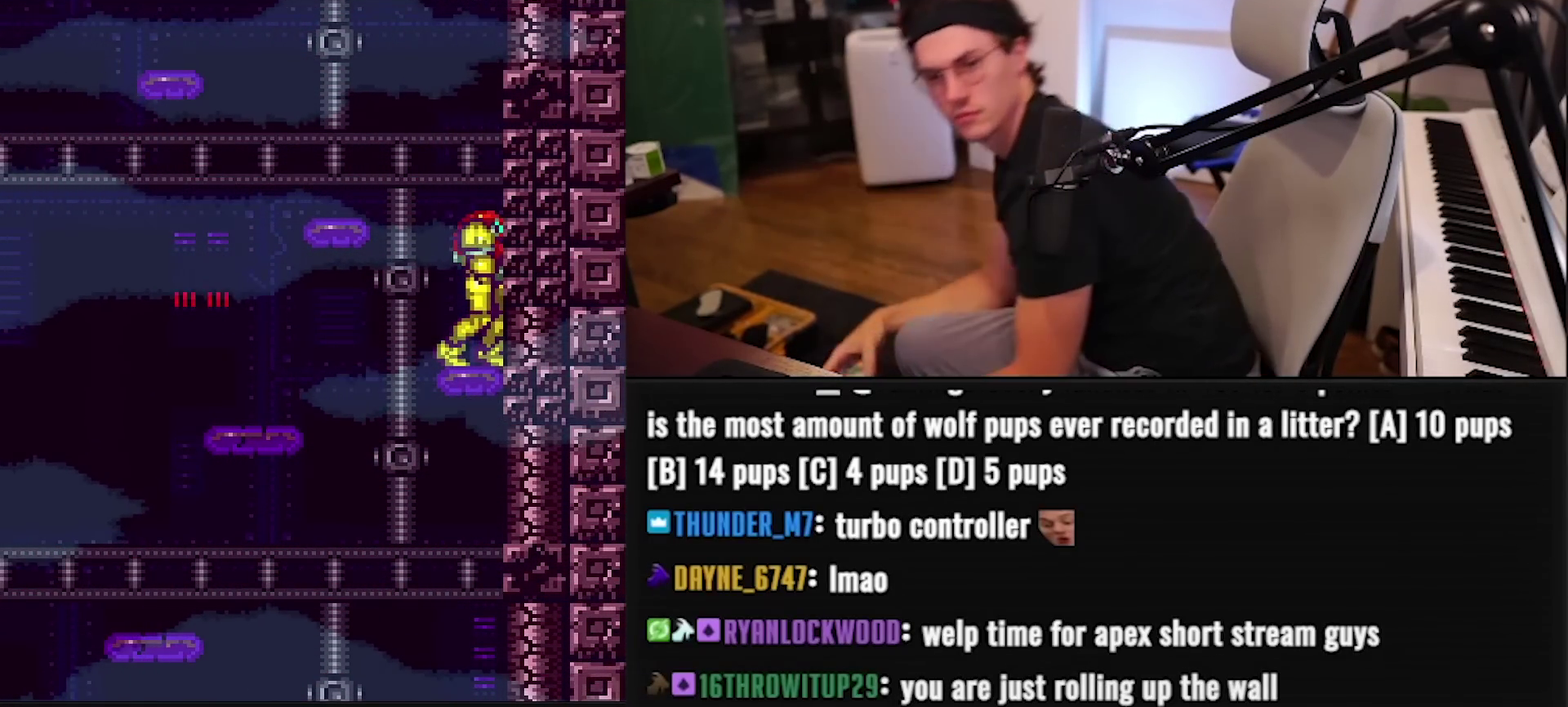
Gameplay with a controller (Nintendo layout); each line is a JSON object with the inputs held at the frame after it. "events" lists button and stick changes between this image and that frame as [ms after this image, input, new state], when the widget could be followed in between. Not read: L3 R3.
{"buttons": ["DPAD_RIGHT"], "events": [[483, "DPAD_RIGHT", "down"]]}
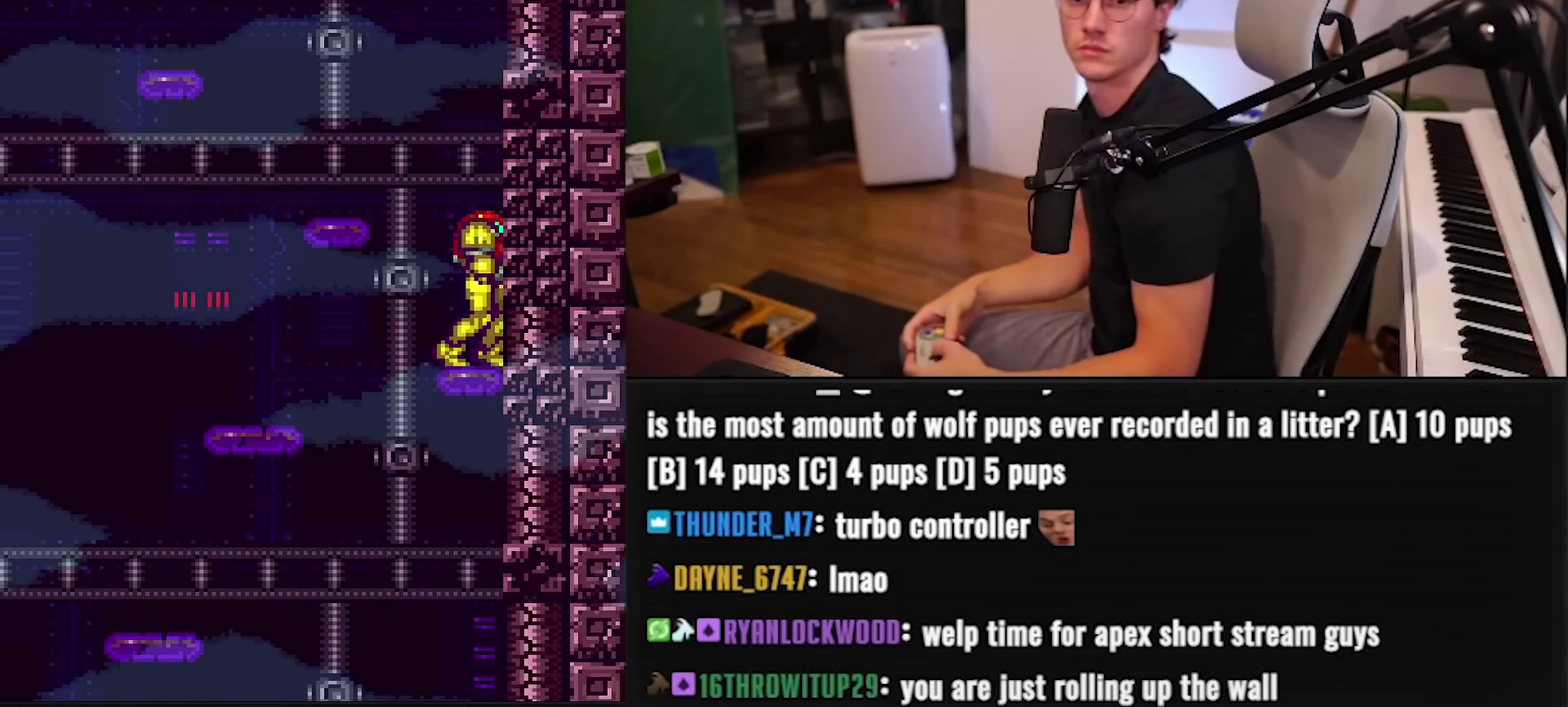
{"buttons": [], "events": [[83, "DPAD_RIGHT", "up"], [417, "DPAD_LEFT", "down"], [483, "DPAD_LEFT", "up"]]}
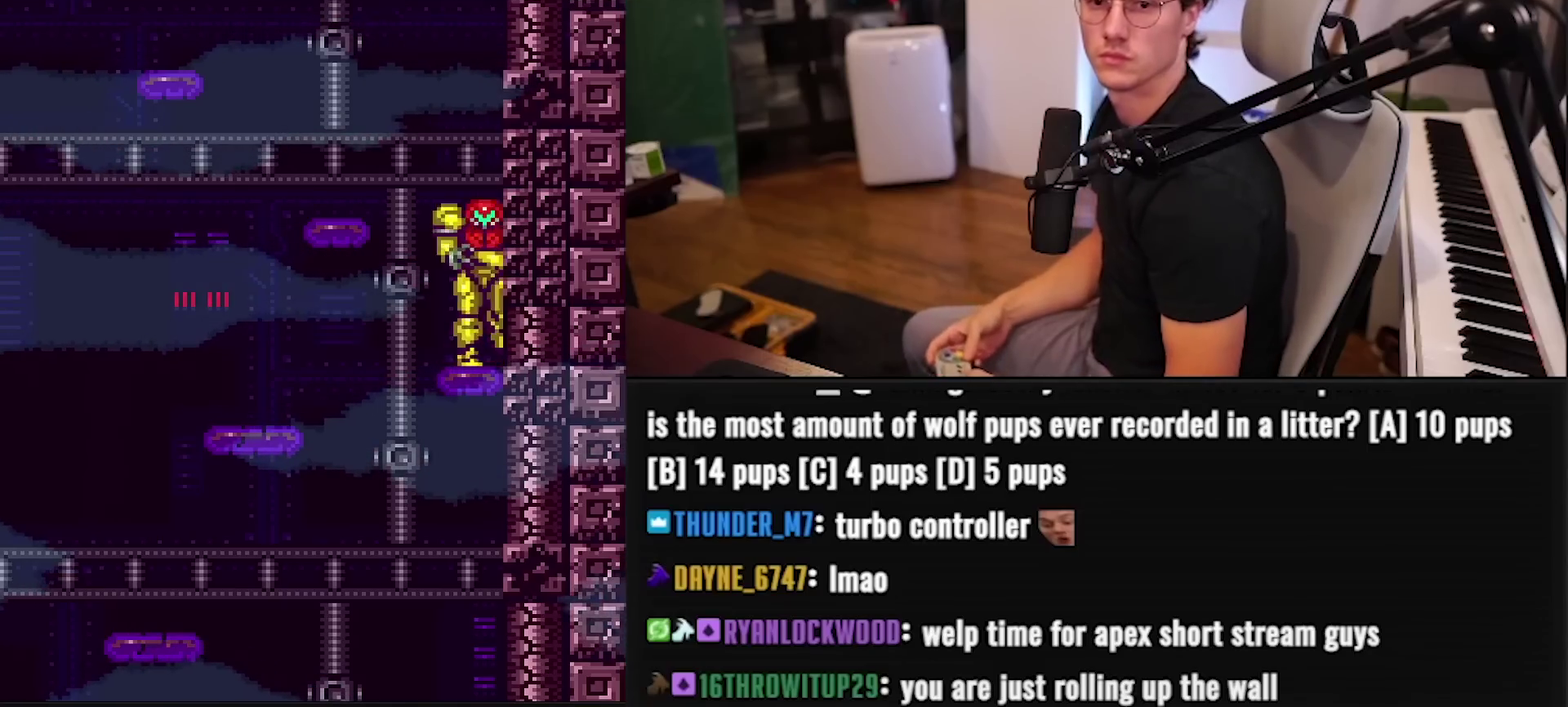
{"buttons": [], "events": [[67, "DPAD_LEFT", "down"], [133, "DPAD_LEFT", "up"], [300, "DPAD_RIGHT", "down"], [400, "DPAD_RIGHT", "up"], [450, "DPAD_RIGHT", "down"], [500, "DPAD_RIGHT", "up"]]}
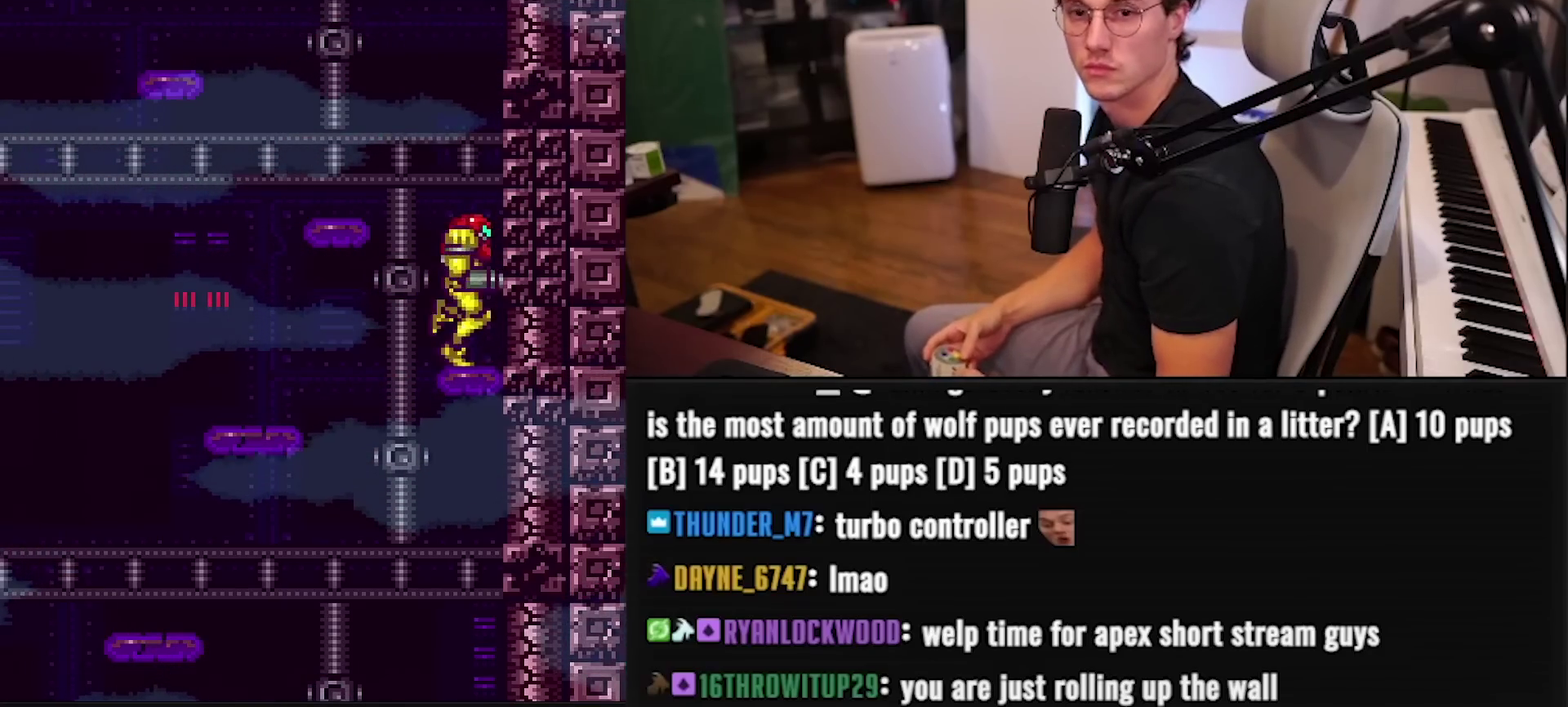
{"buttons": [], "events": [[83, "DPAD_RIGHT", "down"], [133, "DPAD_RIGHT", "up"], [383, "DPAD_LEFT", "down"], [450, "DPAD_LEFT", "up"]]}
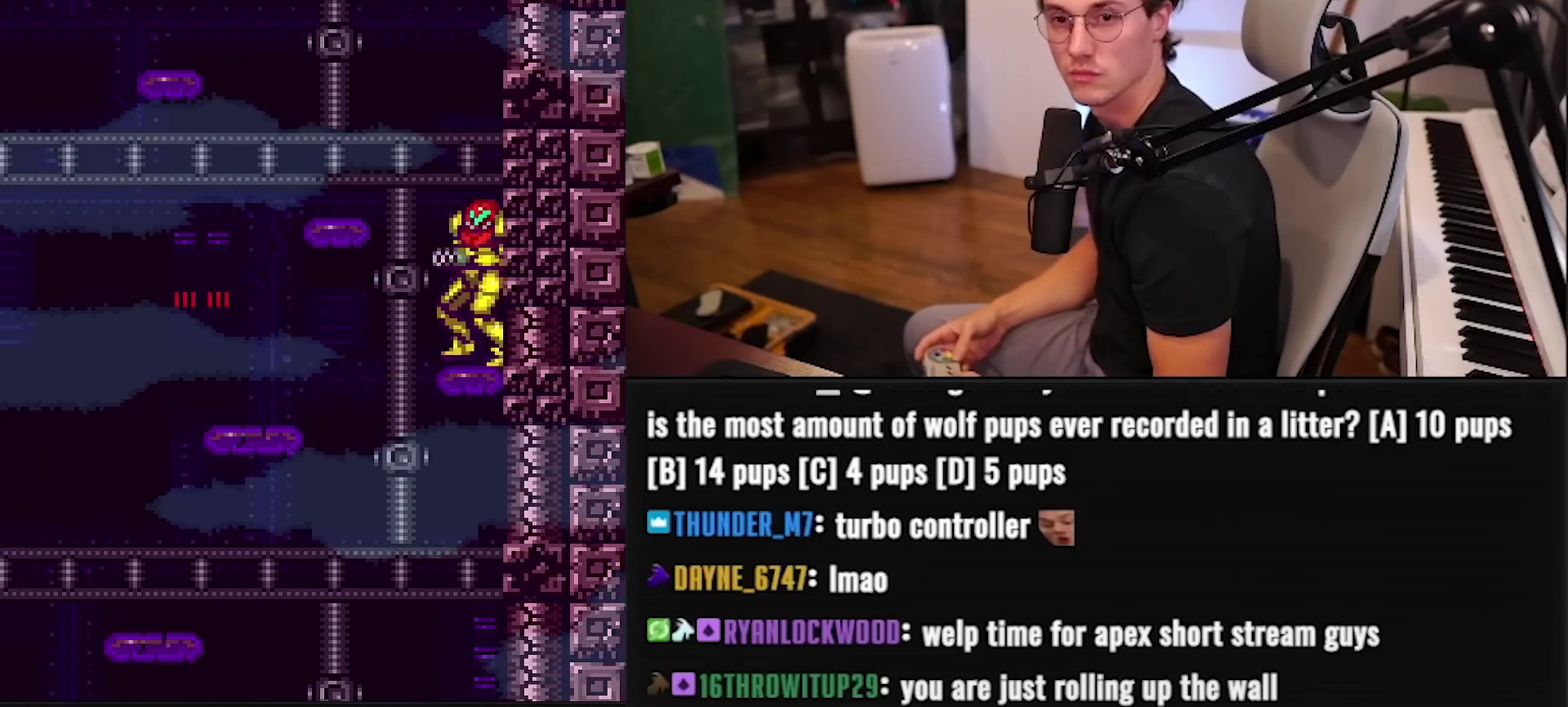
{"buttons": ["DPAD_RIGHT"], "events": [[33, "DPAD_LEFT", "down"], [83, "DPAD_LEFT", "up"], [483, "DPAD_RIGHT", "down"]]}
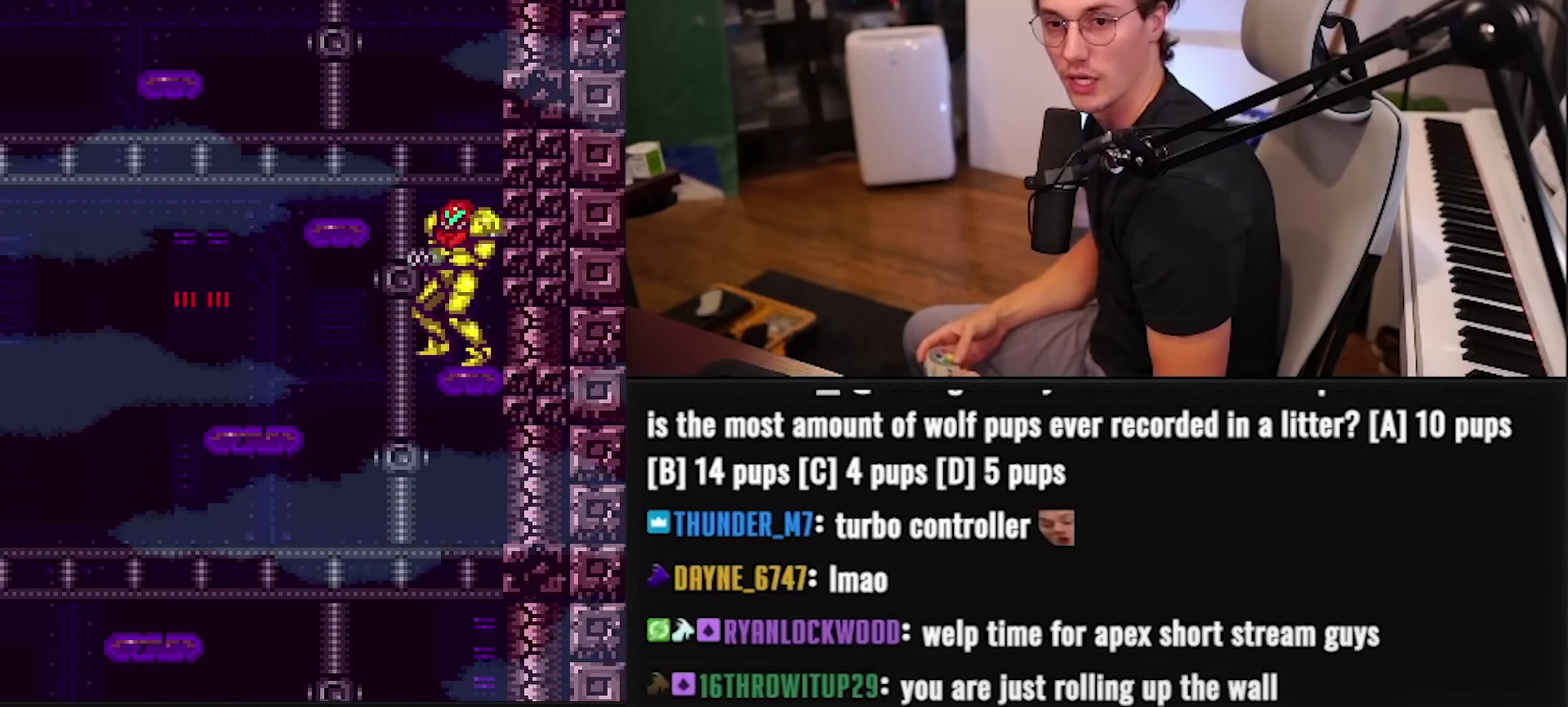
{"buttons": ["DPAD_RIGHT"], "events": [[33, "DPAD_RIGHT", "up"], [133, "DPAD_RIGHT", "down"], [183, "DPAD_RIGHT", "up"], [300, "DPAD_RIGHT", "down"], [383, "DPAD_RIGHT", "up"], [450, "DPAD_RIGHT", "down"]]}
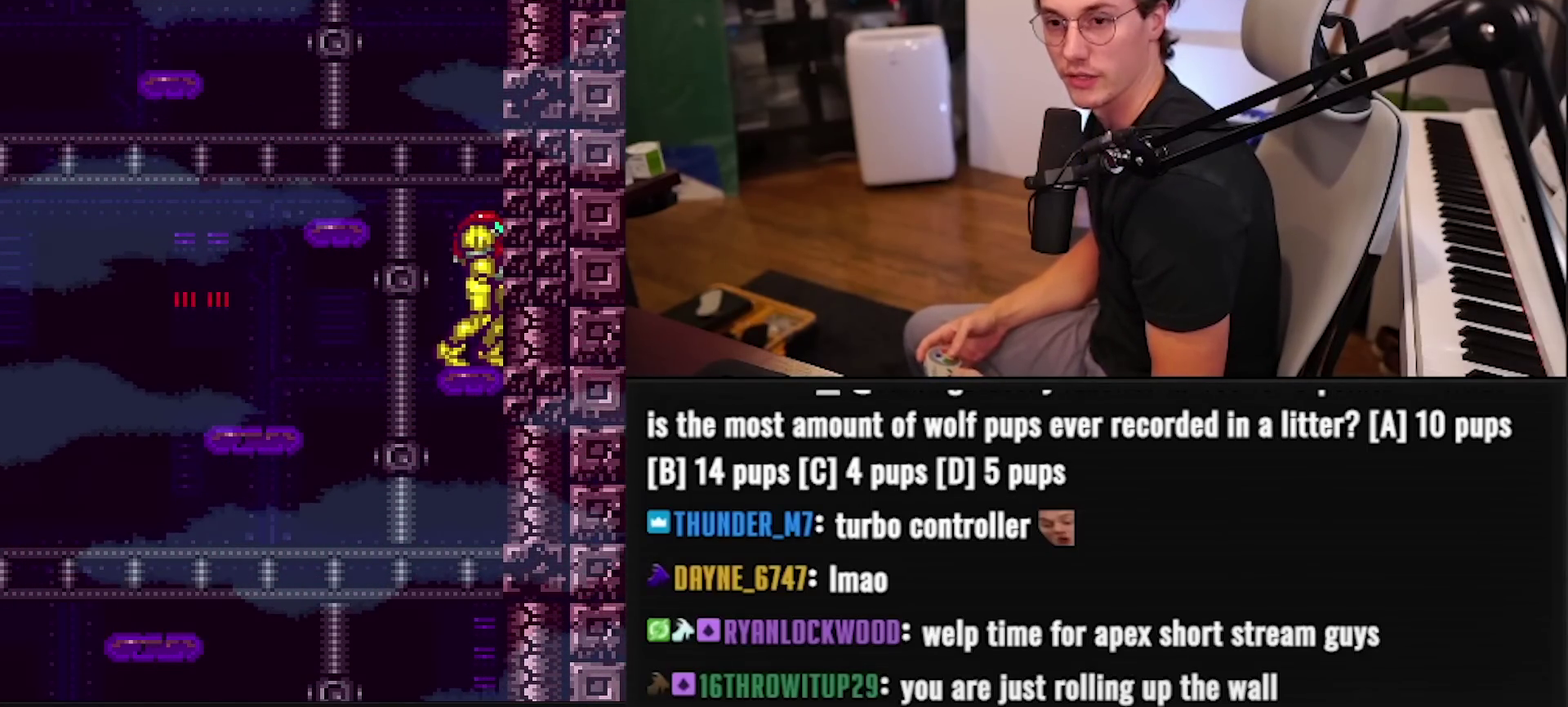
{"buttons": [], "events": [[33, "DPAD_RIGHT", "up"], [217, "DPAD_LEFT", "down"], [300, "DPAD_LEFT", "up"]]}
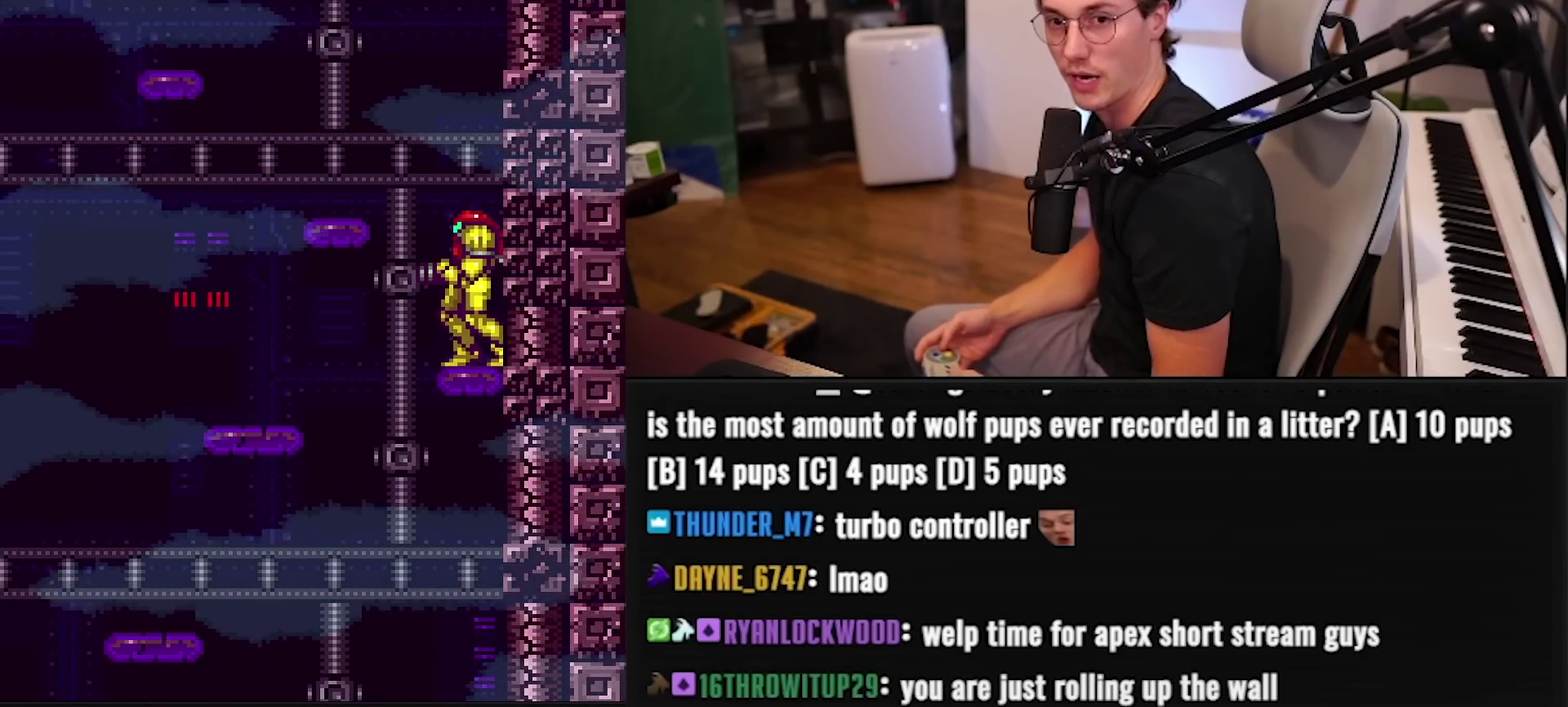
{"buttons": [], "events": []}
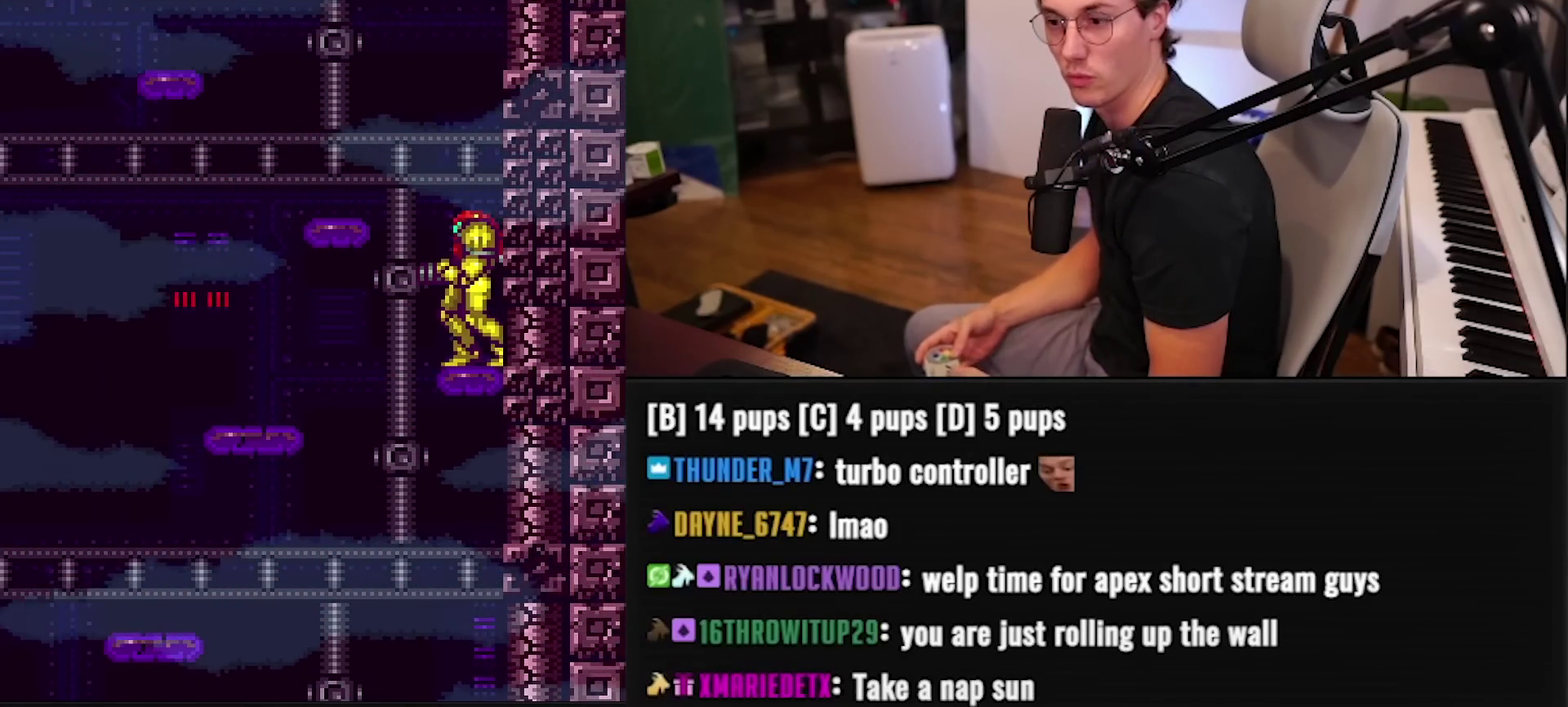
{"buttons": [], "events": []}
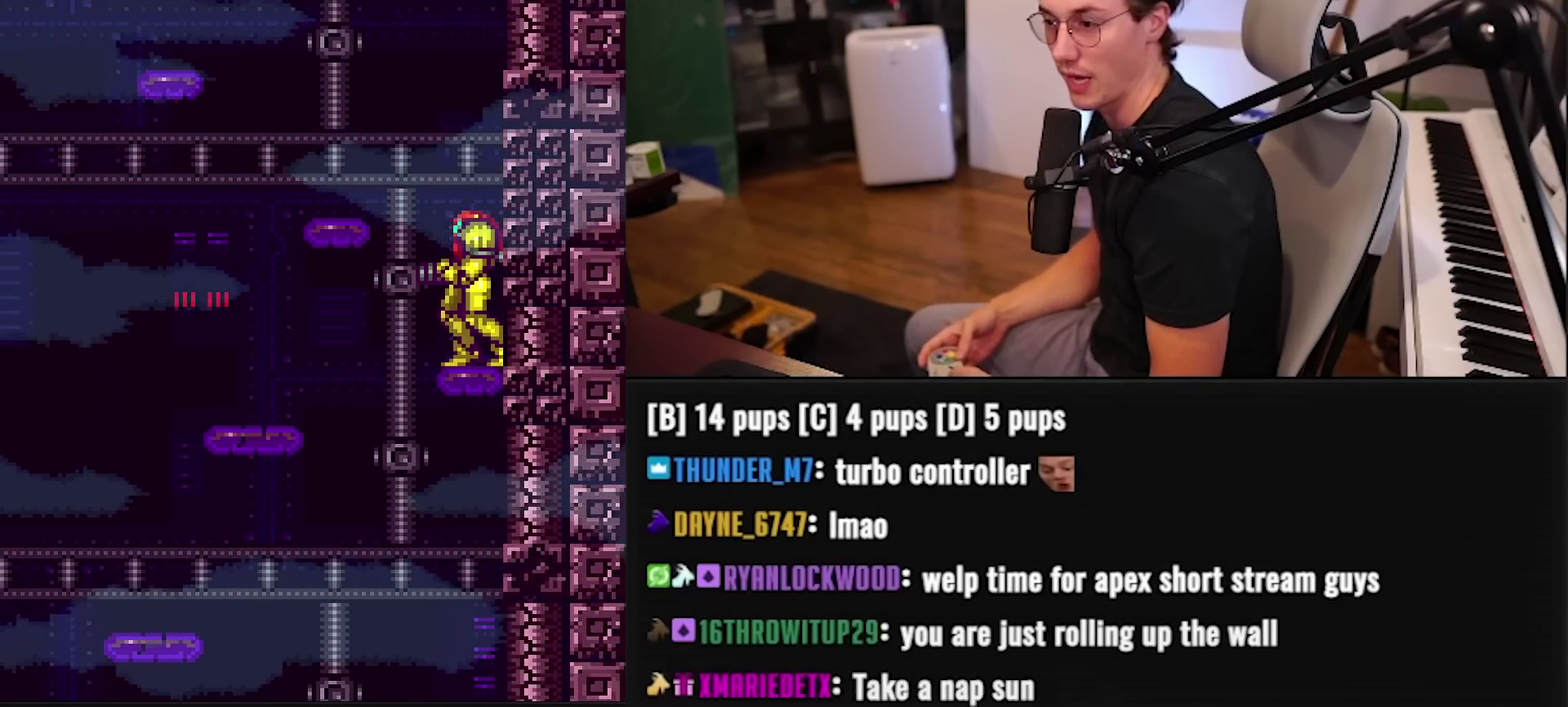
{"buttons": [], "events": []}
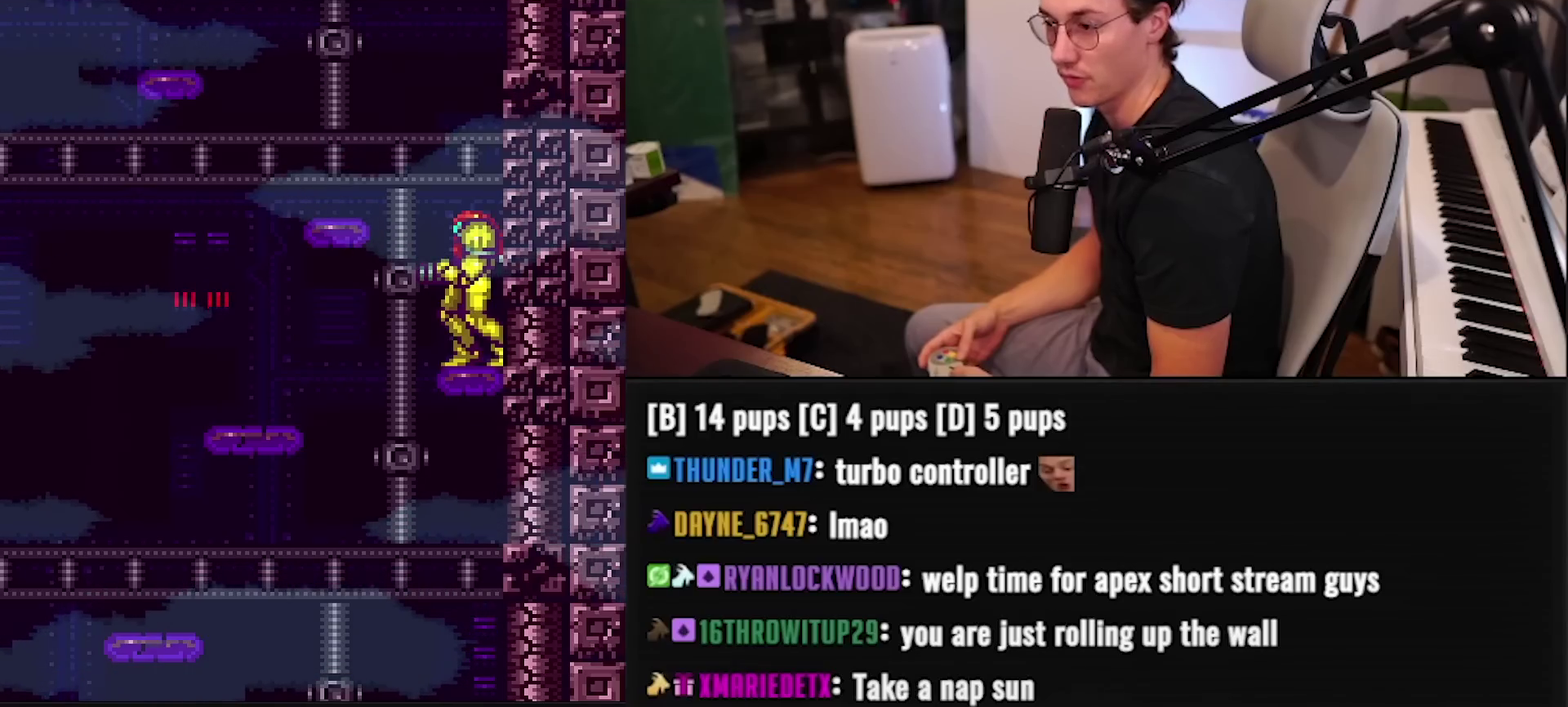
{"buttons": [], "events": []}
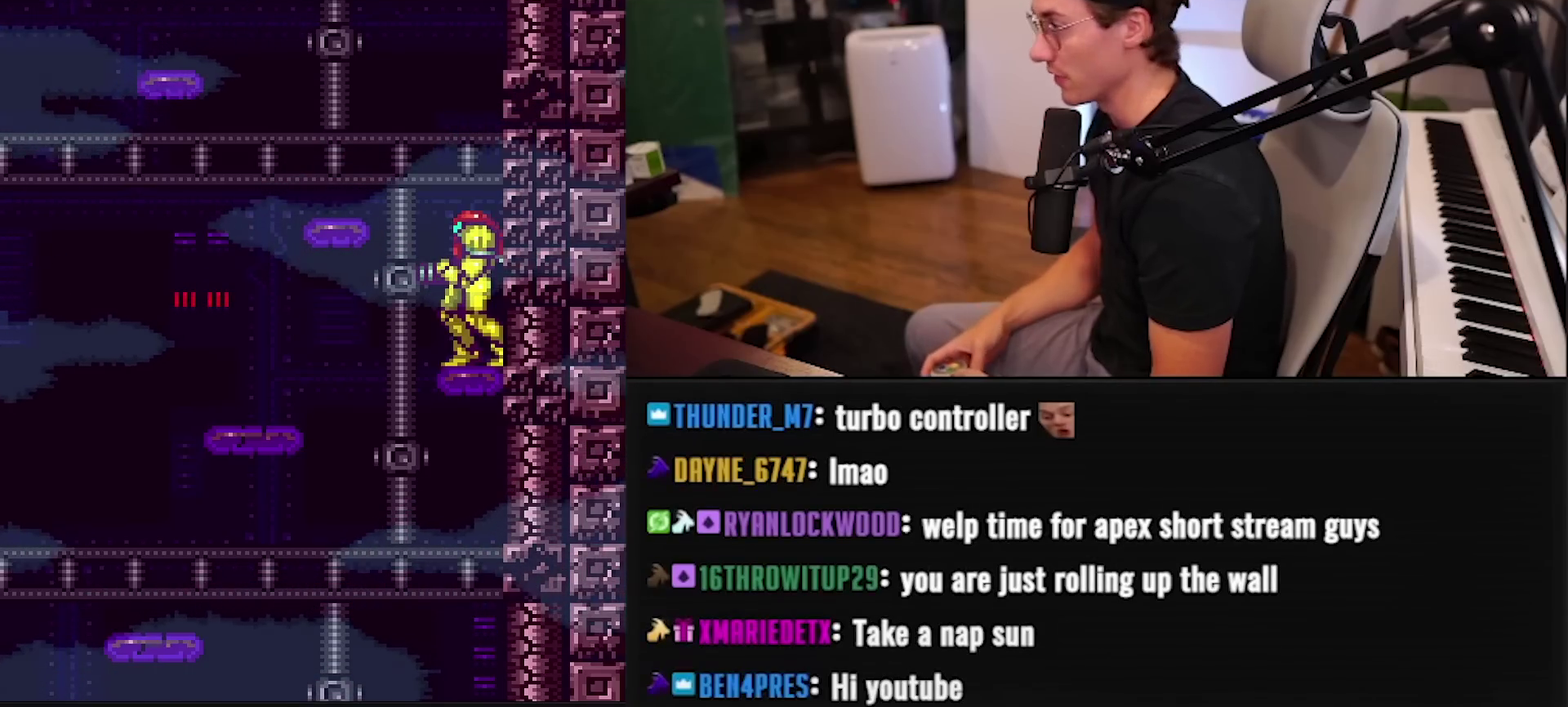
{"buttons": [], "events": []}
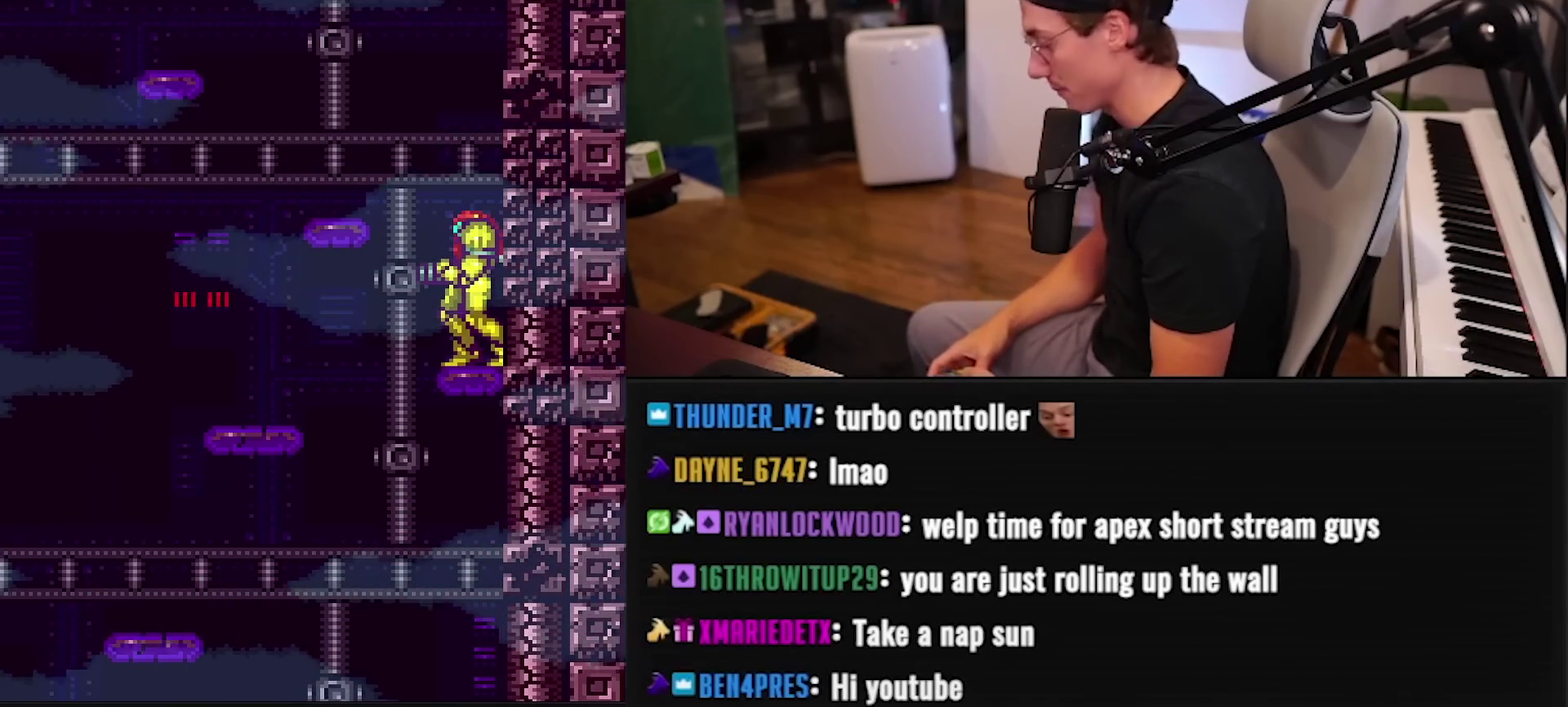
{"buttons": [], "events": []}
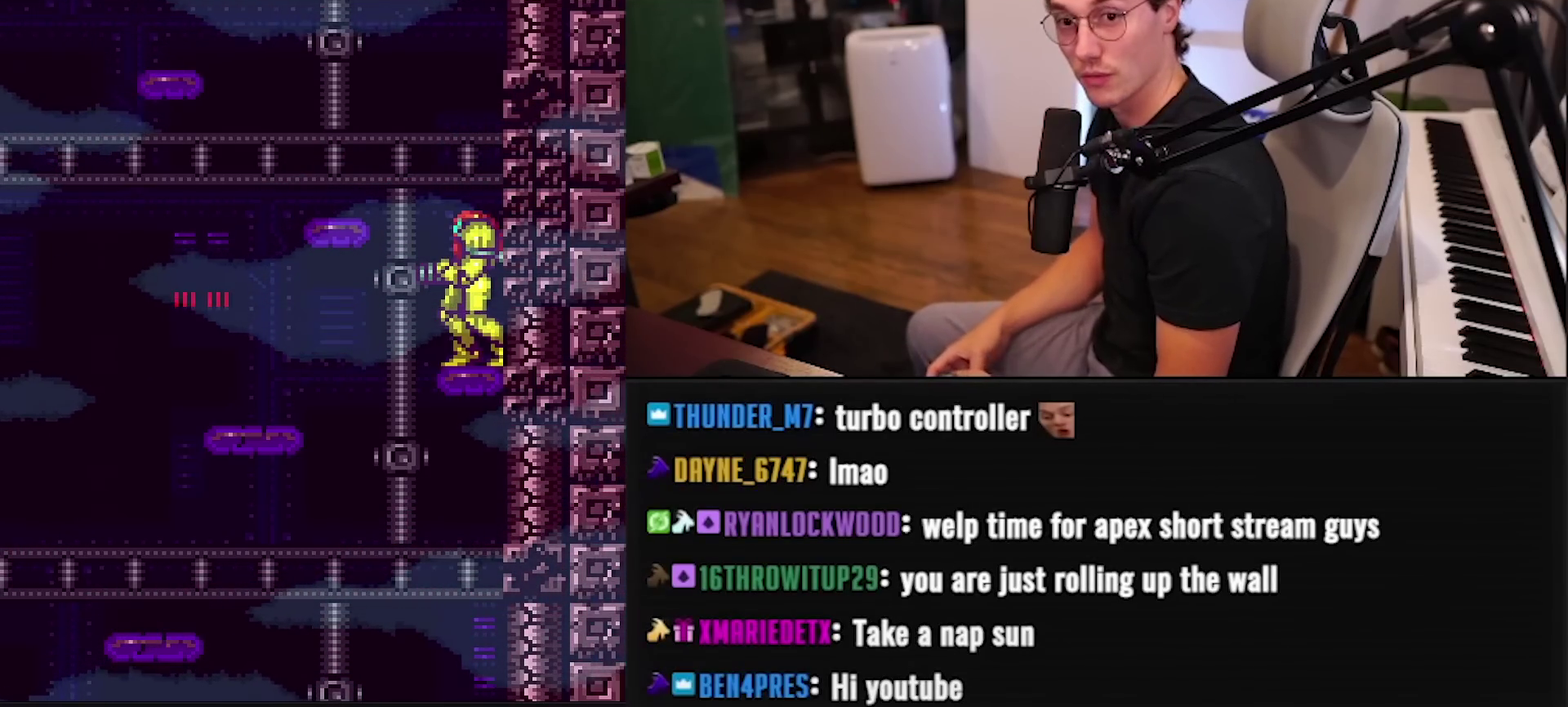
{"buttons": [], "events": []}
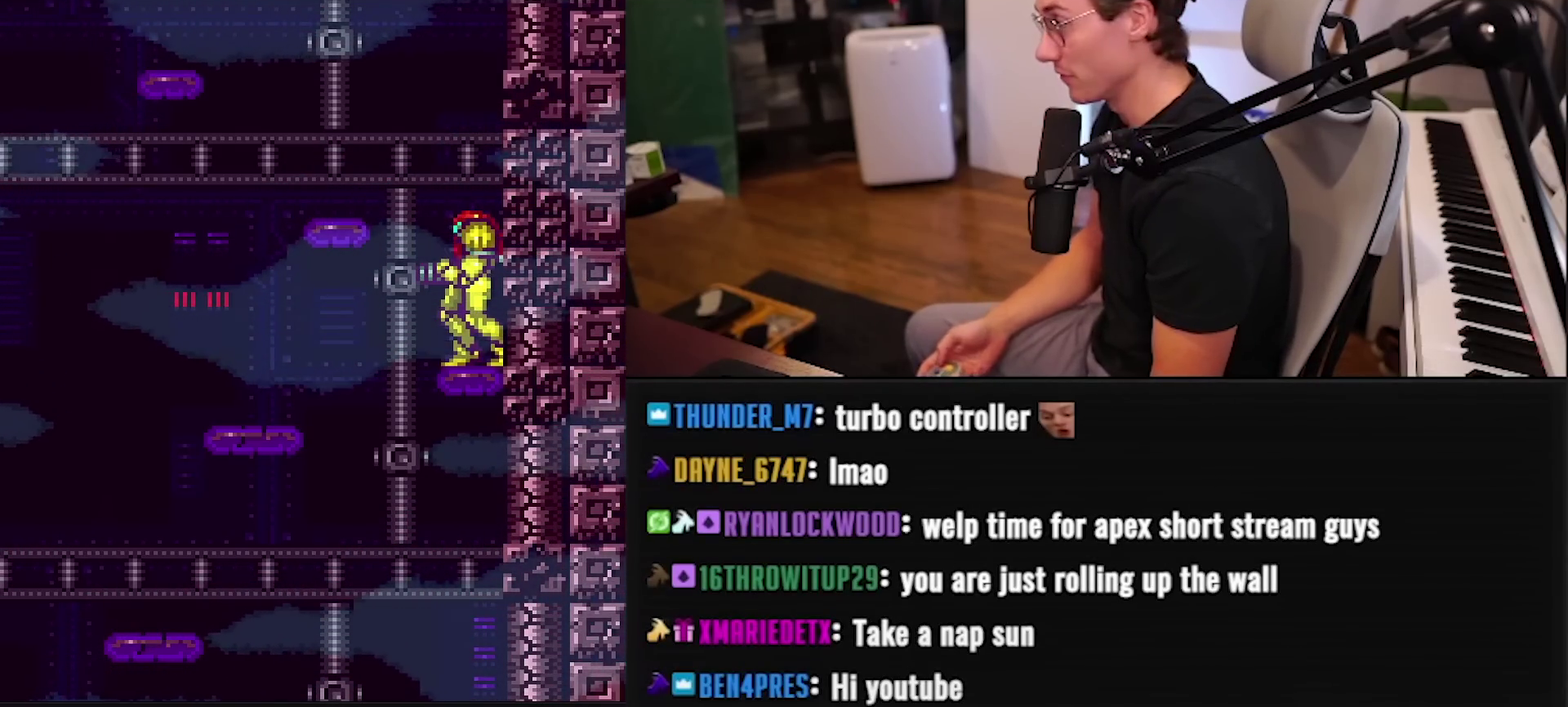
{"buttons": ["A", "DPAD_RIGHT"], "events": [[283, "DPAD_LEFT", "down"], [367, "A", "down"], [417, "DPAD_LEFT", "up"], [450, "DPAD_RIGHT", "down"]]}
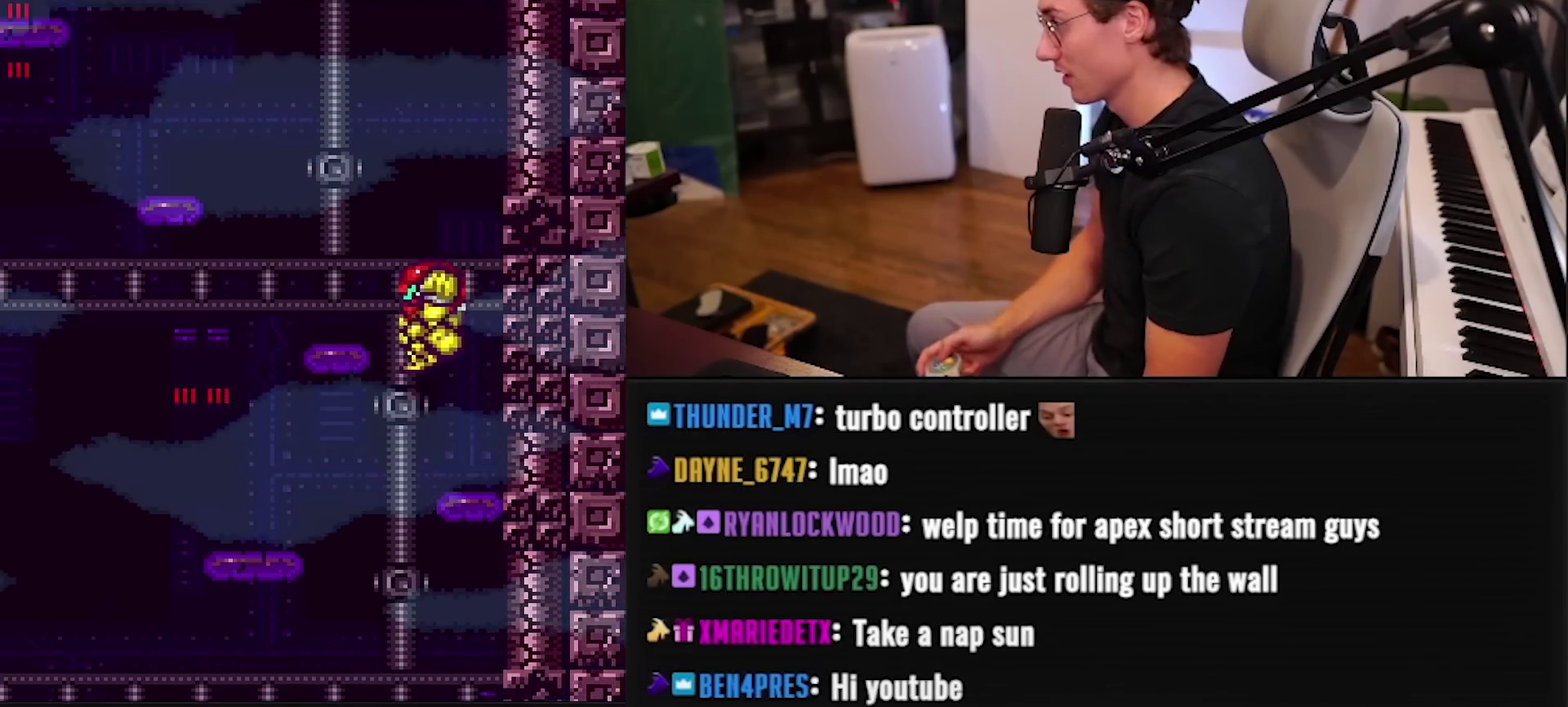
{"buttons": ["A"], "events": [[83, "DPAD_RIGHT", "up"], [217, "DPAD_LEFT", "down"], [250, "A", "up"], [317, "A", "down"], [333, "DPAD_LEFT", "up"], [383, "DPAD_RIGHT", "down"], [483, "DPAD_RIGHT", "up"]]}
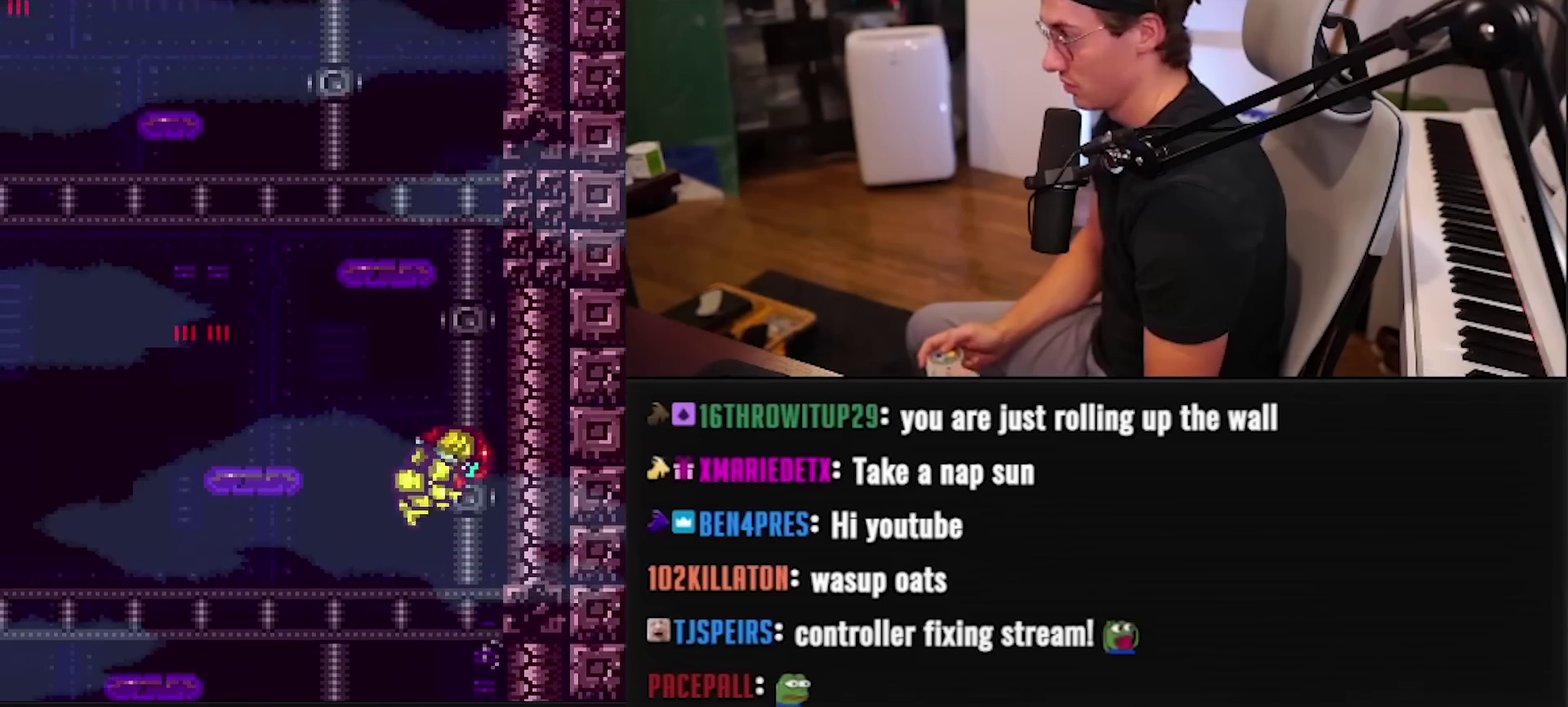
{"buttons": ["DPAD_LEFT"], "events": [[83, "DPAD_LEFT", "down"], [183, "DPAD_LEFT", "up"], [183, "DPAD_UP", "down"], [233, "DPAD_RIGHT", "down"], [233, "DPAD_UP", "up"], [333, "DPAD_RIGHT", "up"], [433, "DPAD_LEFT", "down"], [450, "A", "up"]]}
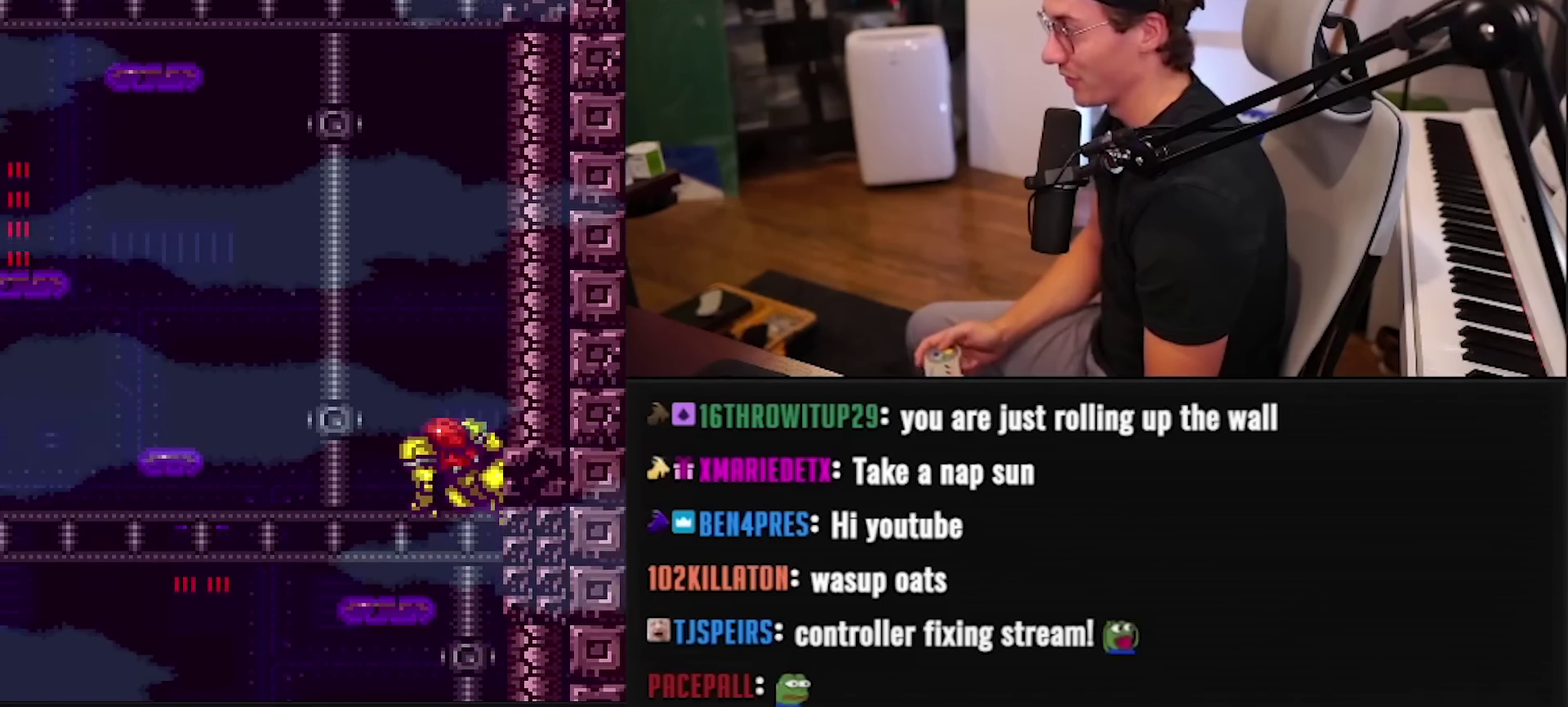
{"buttons": ["A", "DPAD_RIGHT"], "events": [[17, "A", "down"], [50, "DPAD_LEFT", "up"], [100, "DPAD_RIGHT", "down"], [217, "DPAD_RIGHT", "up"], [317, "A", "up"], [317, "DPAD_LEFT", "down"], [367, "A", "down"], [433, "DPAD_LEFT", "up"], [483, "DPAD_RIGHT", "down"]]}
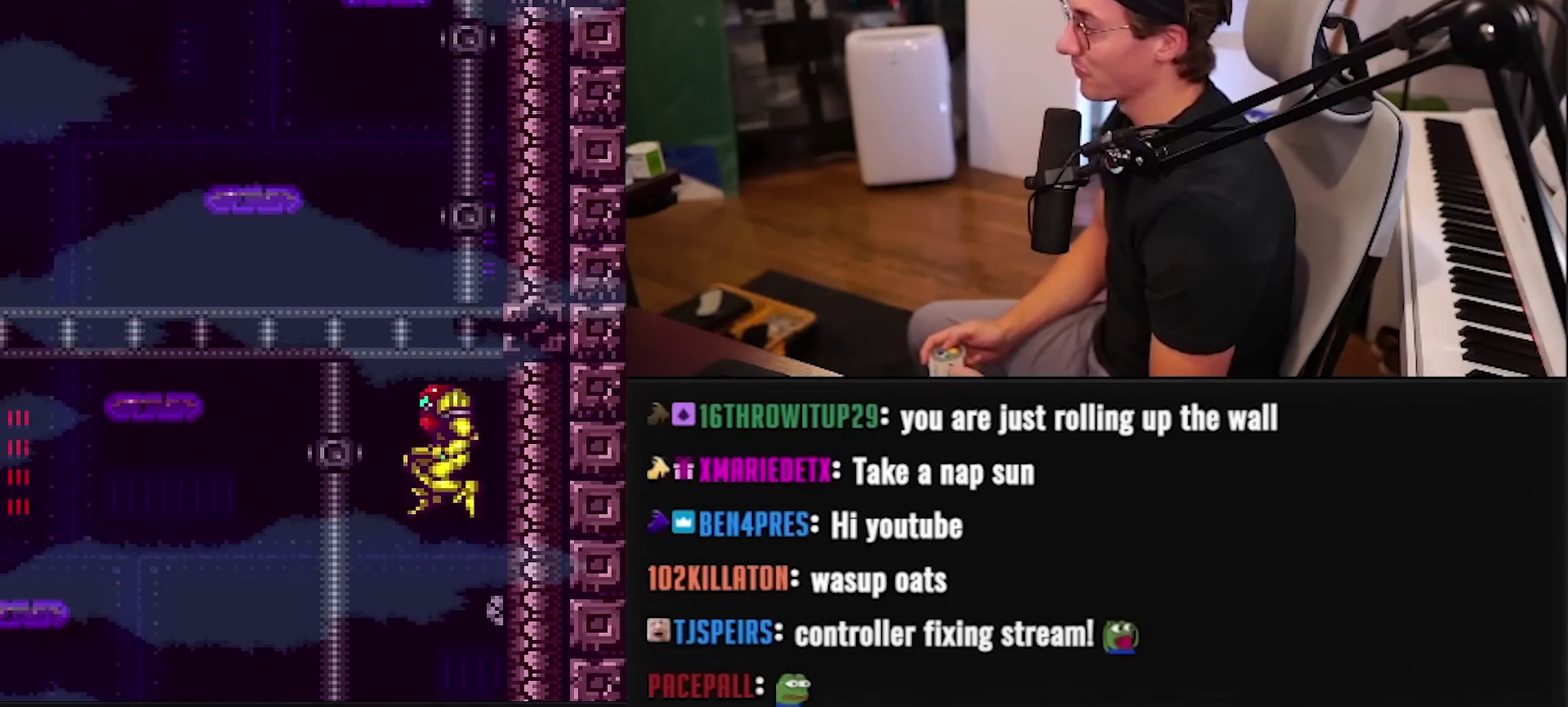
{"buttons": ["A"], "events": [[117, "DPAD_RIGHT", "up"], [150, "A", "up"], [200, "DPAD_LEFT", "down"], [217, "A", "down"], [317, "DPAD_LEFT", "up"], [350, "DPAD_RIGHT", "down"], [467, "DPAD_RIGHT", "up"]]}
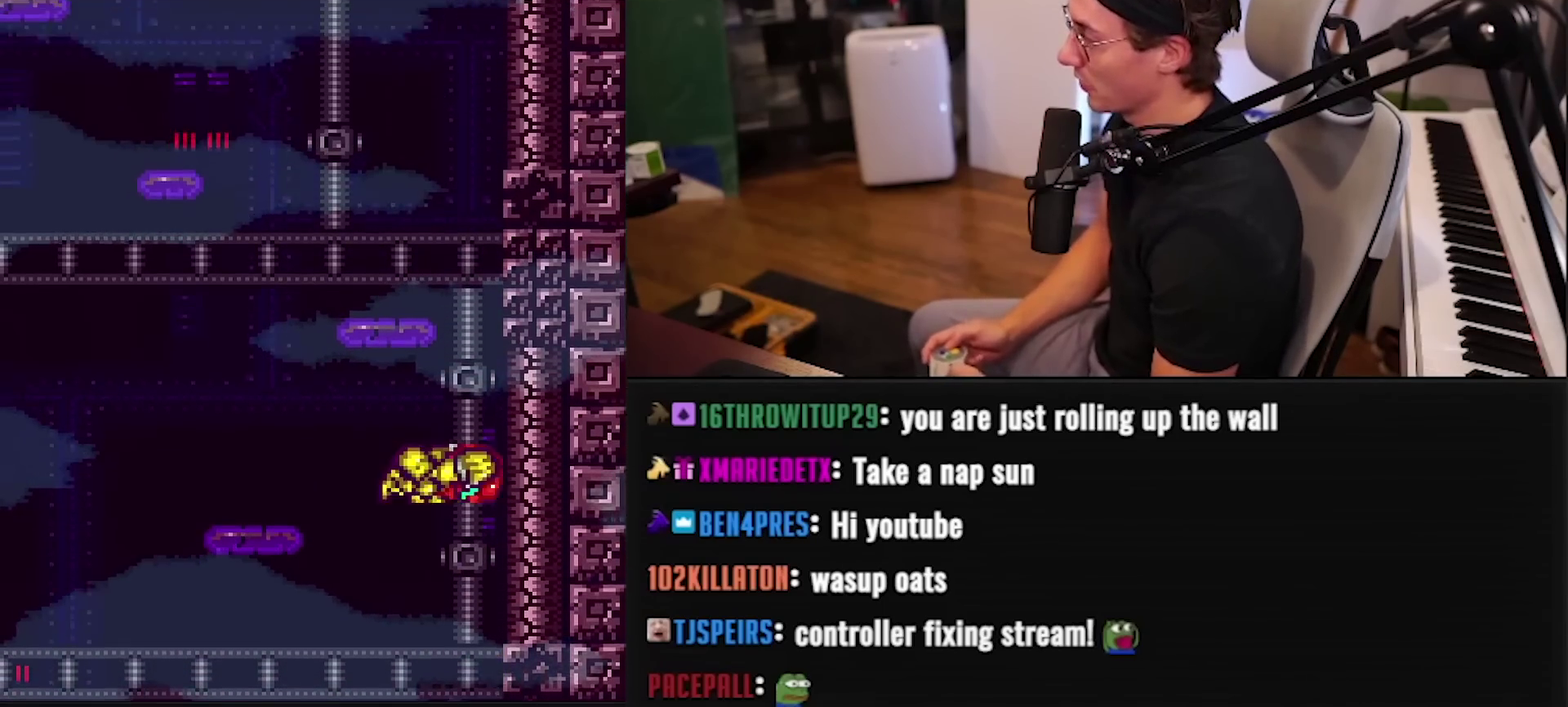
{"buttons": ["A", "DPAD_LEFT"], "events": [[83, "A", "up"], [83, "DPAD_LEFT", "down"], [133, "A", "down"], [200, "DPAD_LEFT", "up"], [250, "DPAD_RIGHT", "down"], [367, "DPAD_RIGHT", "up"], [433, "A", "up"], [433, "DPAD_LEFT", "down"], [483, "A", "down"]]}
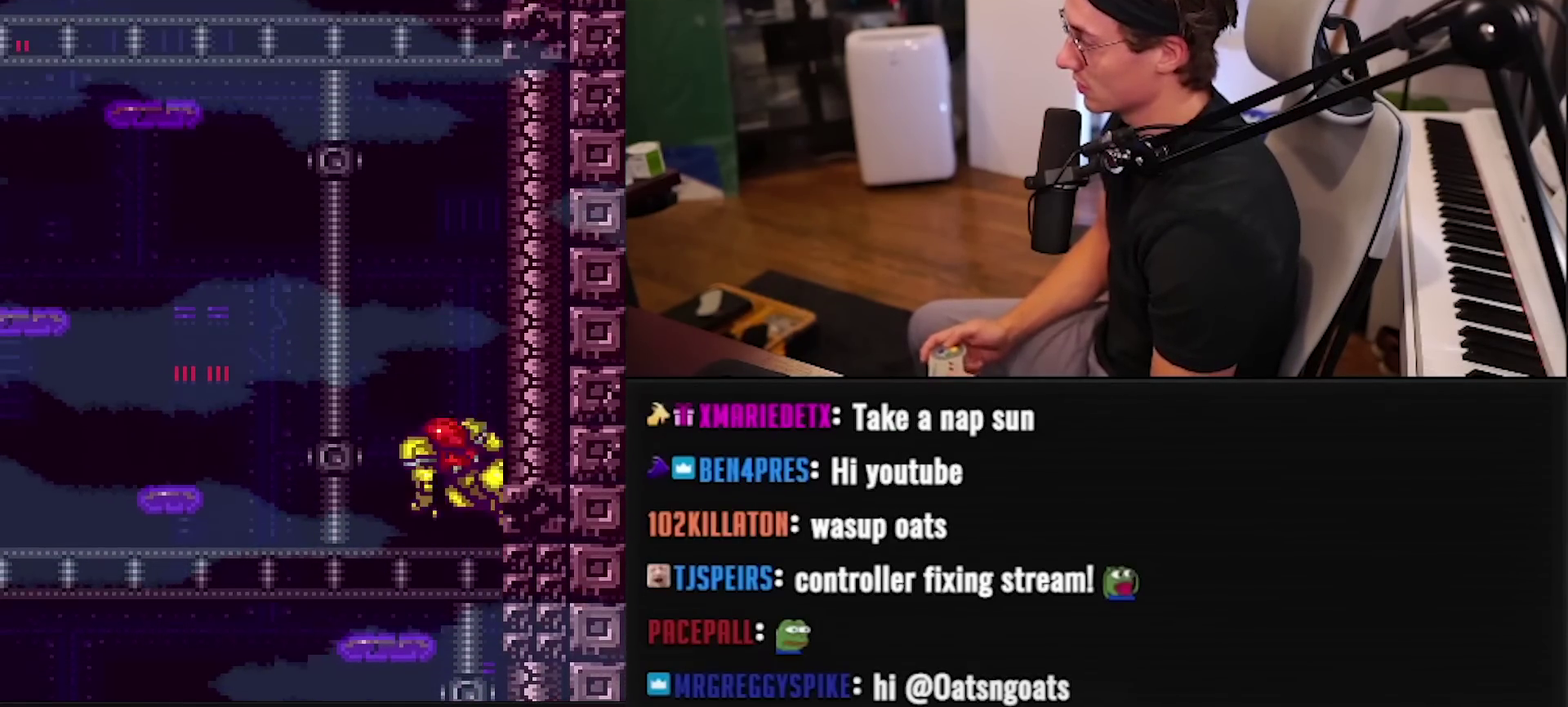
{"buttons": ["A", "DPAD_RIGHT"], "events": [[67, "DPAD_LEFT", "up"], [133, "DPAD_RIGHT", "down"], [217, "DPAD_RIGHT", "up"], [317, "A", "up"], [333, "DPAD_LEFT", "down"], [367, "A", "down"], [450, "DPAD_LEFT", "up"], [500, "DPAD_RIGHT", "down"]]}
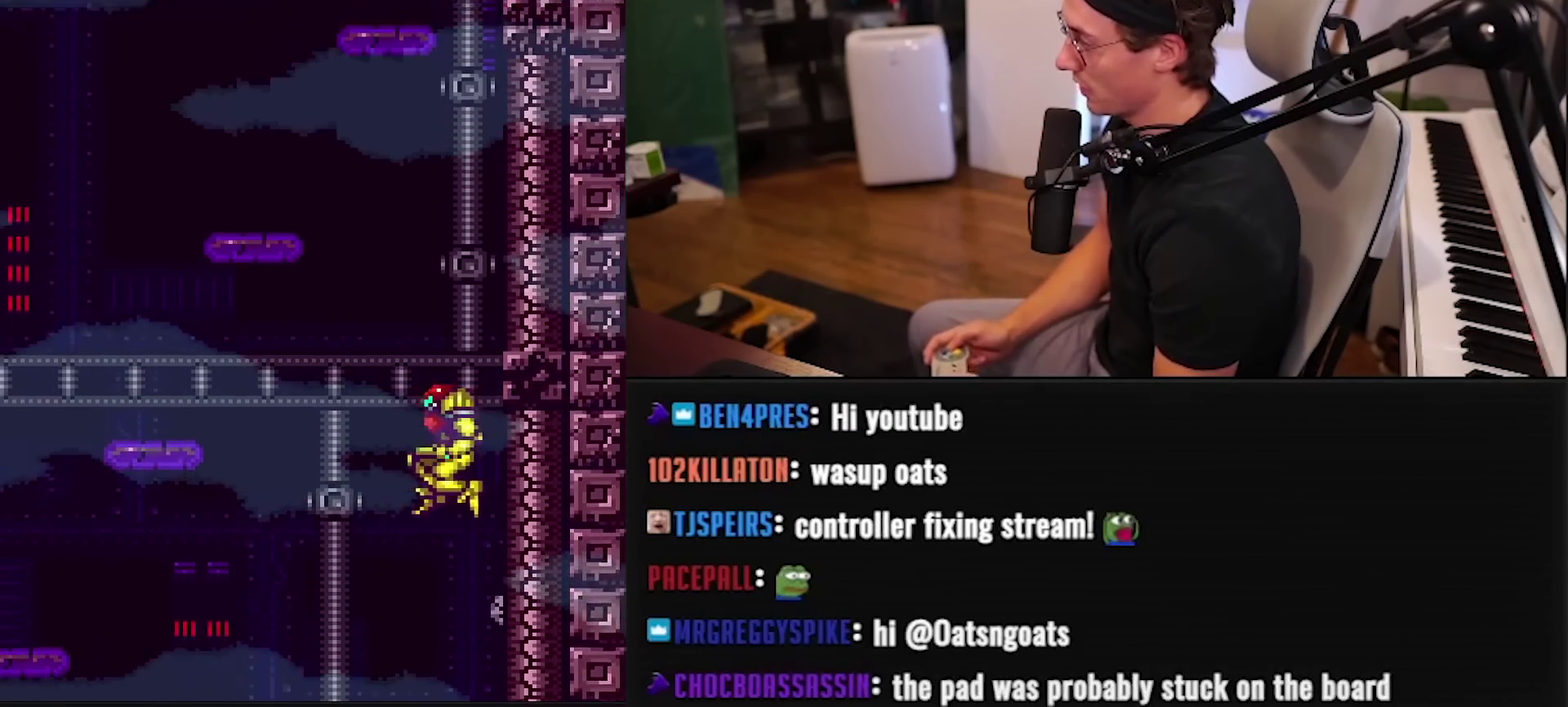
{"buttons": ["A"], "events": [[117, "DPAD_RIGHT", "up"], [167, "DPAD_LEFT", "down"], [317, "DPAD_LEFT", "up"], [367, "DPAD_RIGHT", "down"], [483, "DPAD_RIGHT", "up"]]}
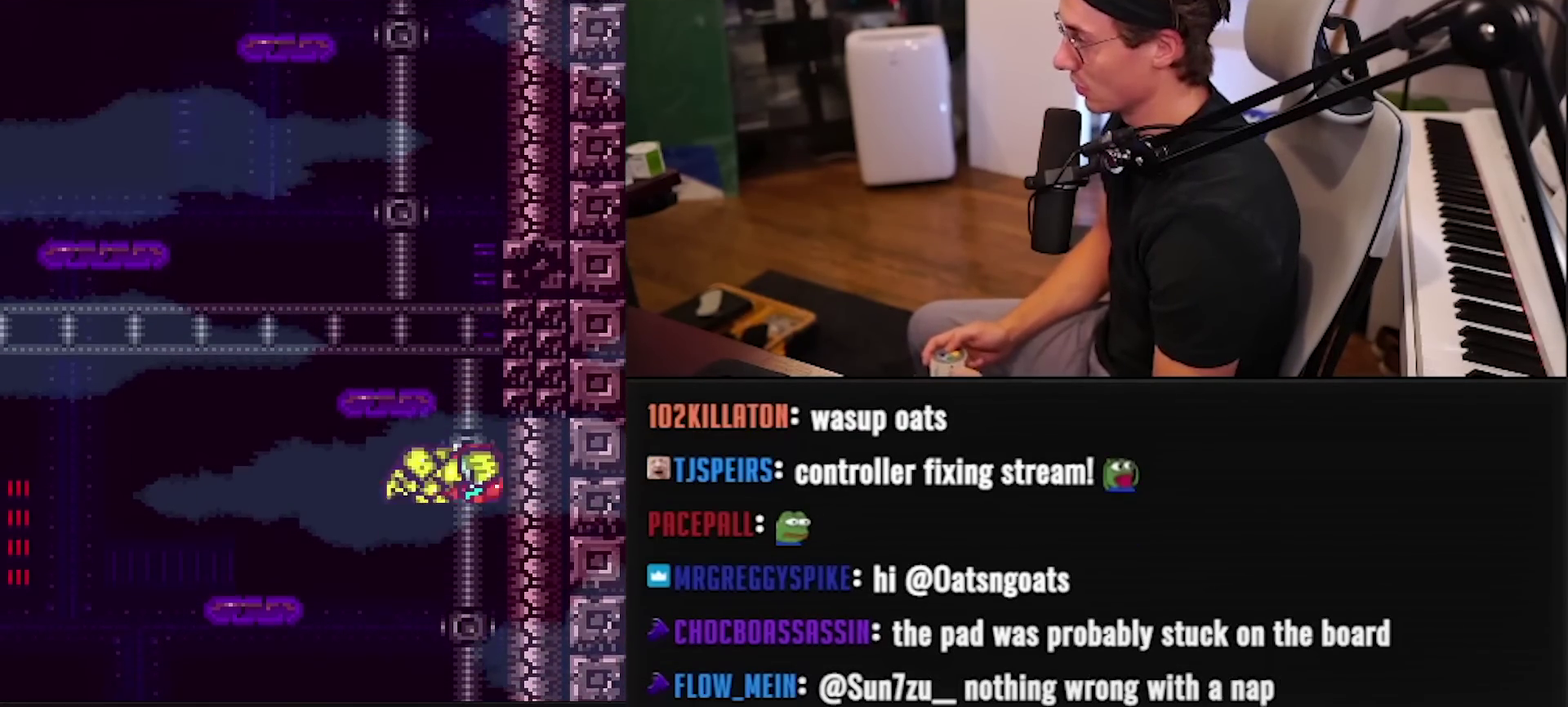
{"buttons": ["DPAD_LEFT"], "events": [[83, "DPAD_LEFT", "down"], [100, "A", "up"], [150, "A", "down"], [217, "DPAD_LEFT", "up"], [267, "DPAD_RIGHT", "down"], [367, "DPAD_RIGHT", "up"], [483, "A", "up"], [483, "DPAD_LEFT", "down"]]}
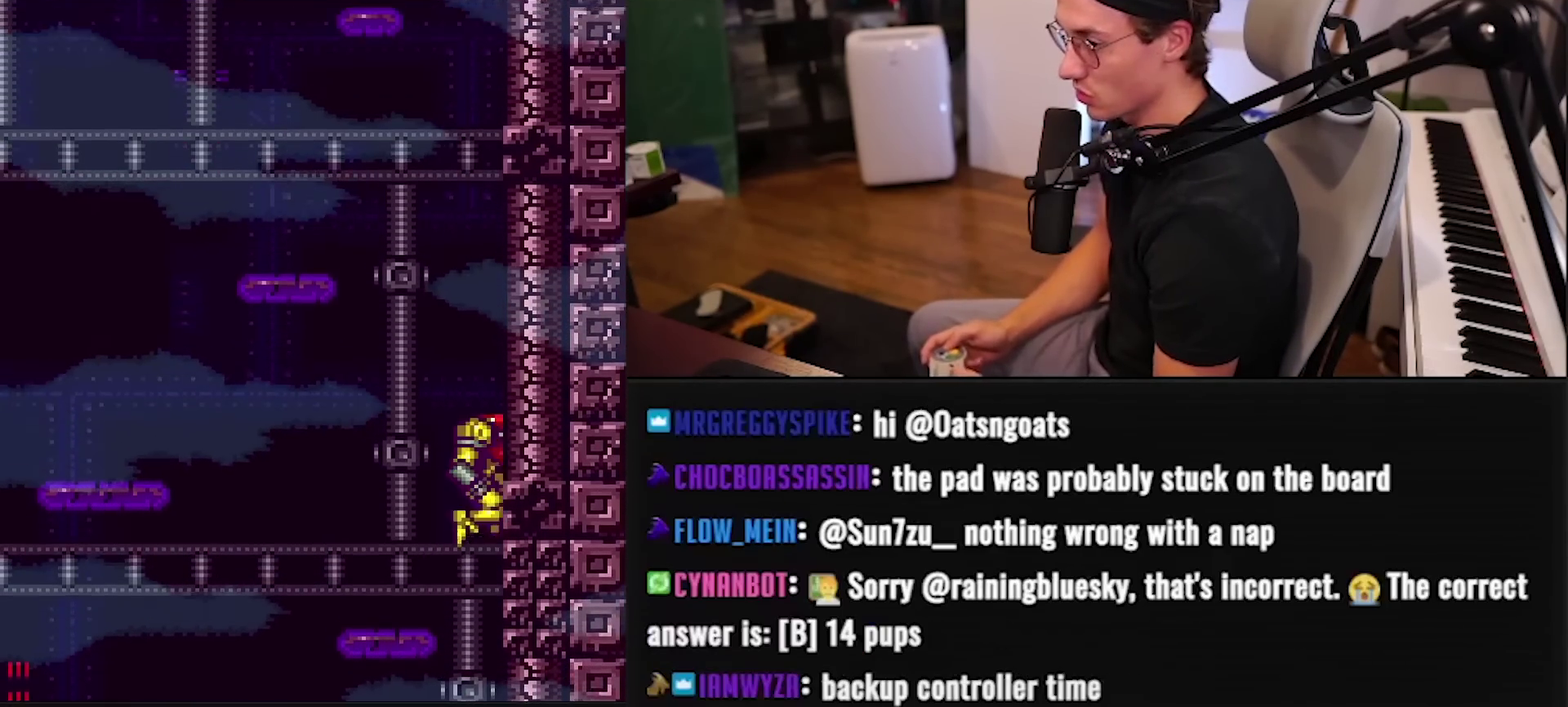
{"buttons": ["A", "DPAD_UP"], "events": [[50, "A", "down"], [117, "DPAD_LEFT", "up"], [150, "DPAD_RIGHT", "down"], [250, "DPAD_RIGHT", "up"], [367, "DPAD_LEFT", "down"], [467, "DPAD_LEFT", "up"], [483, "DPAD_UP", "down"]]}
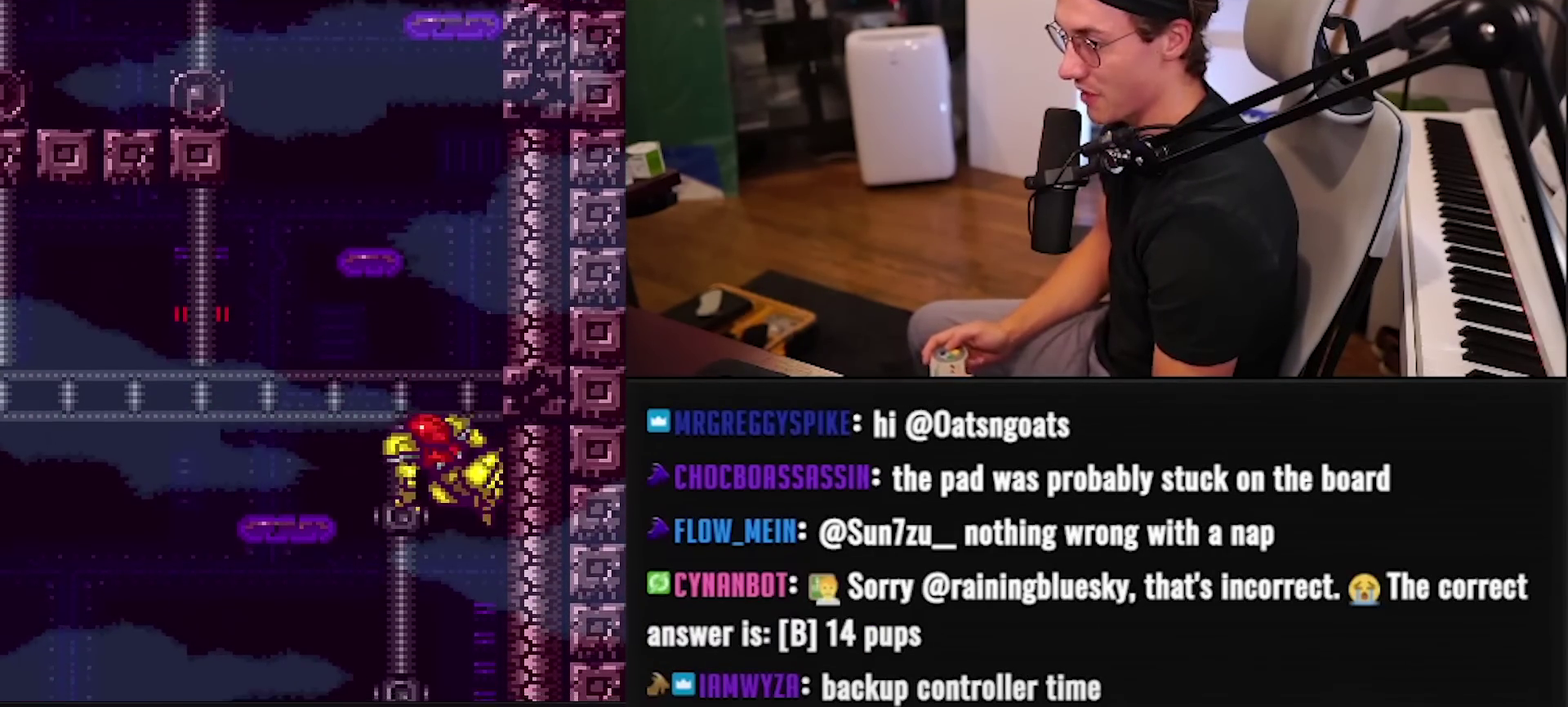
{"buttons": ["A", "DPAD_RIGHT"], "events": [[33, "DPAD_RIGHT", "down"], [33, "DPAD_UP", "up"], [150, "DPAD_RIGHT", "up"], [200, "A", "up"], [217, "DPAD_LEFT", "down"], [267, "A", "down"], [367, "DPAD_LEFT", "up"], [400, "DPAD_RIGHT", "down"]]}
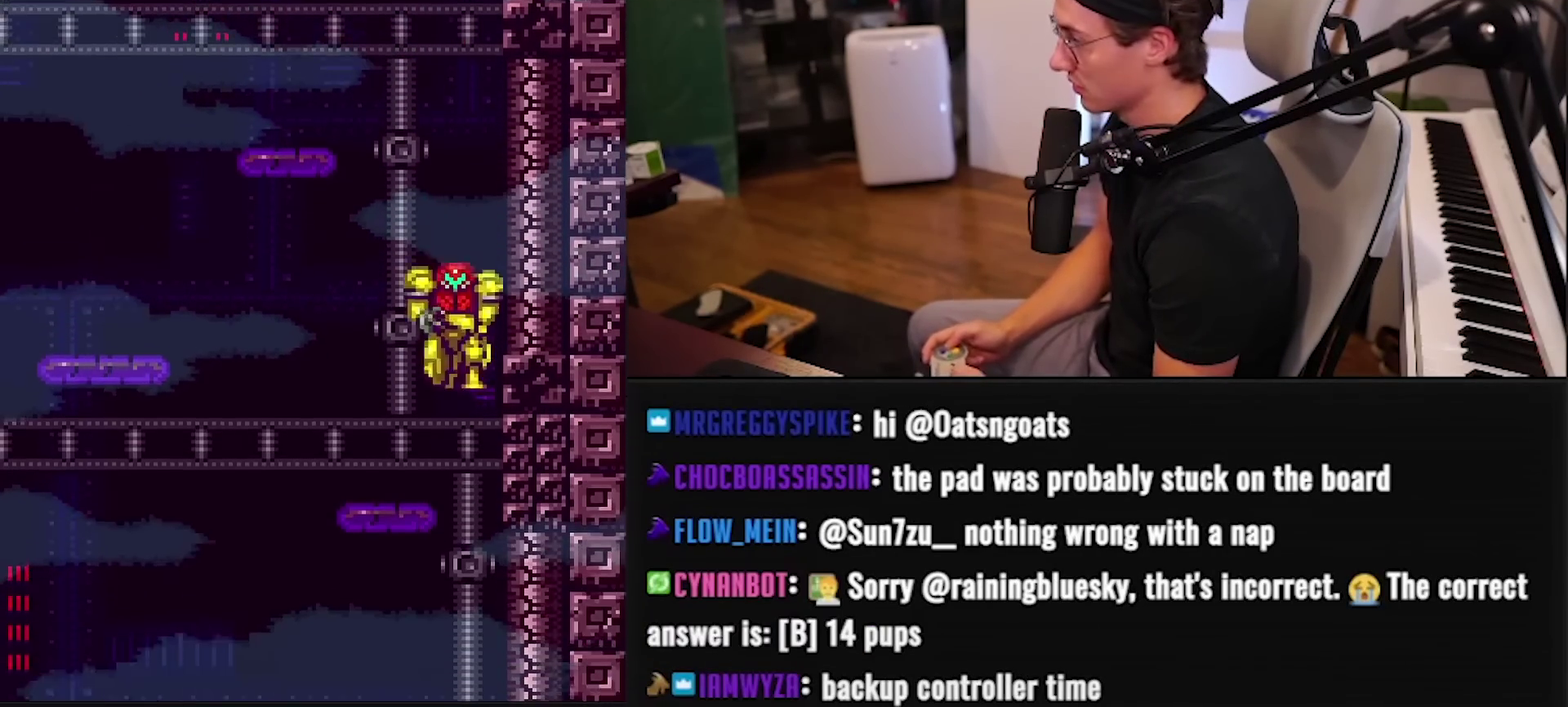
{"buttons": [], "events": [[17, "DPAD_RIGHT", "up"], [117, "A", "up"]]}
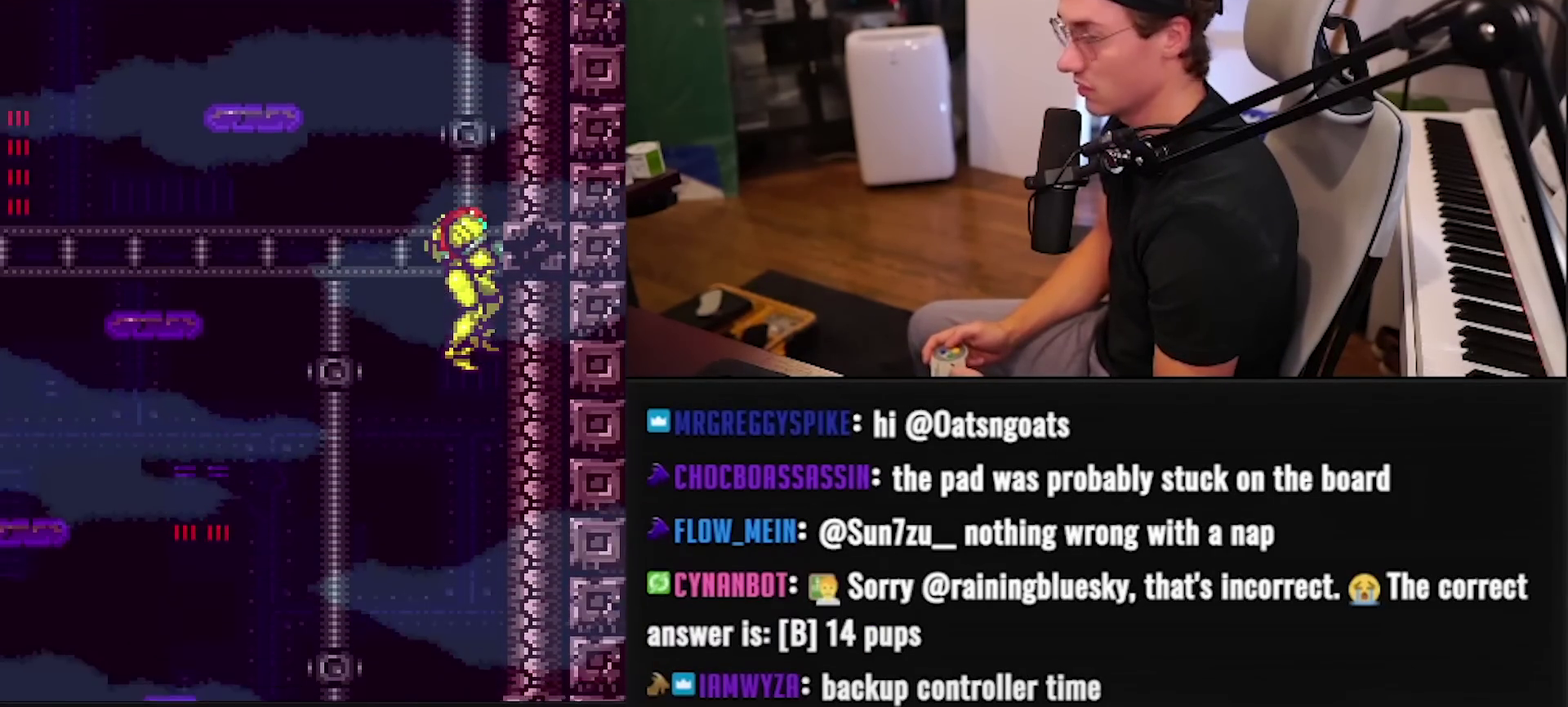
{"buttons": ["DPAD_RIGHT"], "events": [[133, "DPAD_RIGHT", "down"], [217, "DPAD_RIGHT", "up"], [433, "DPAD_RIGHT", "down"]]}
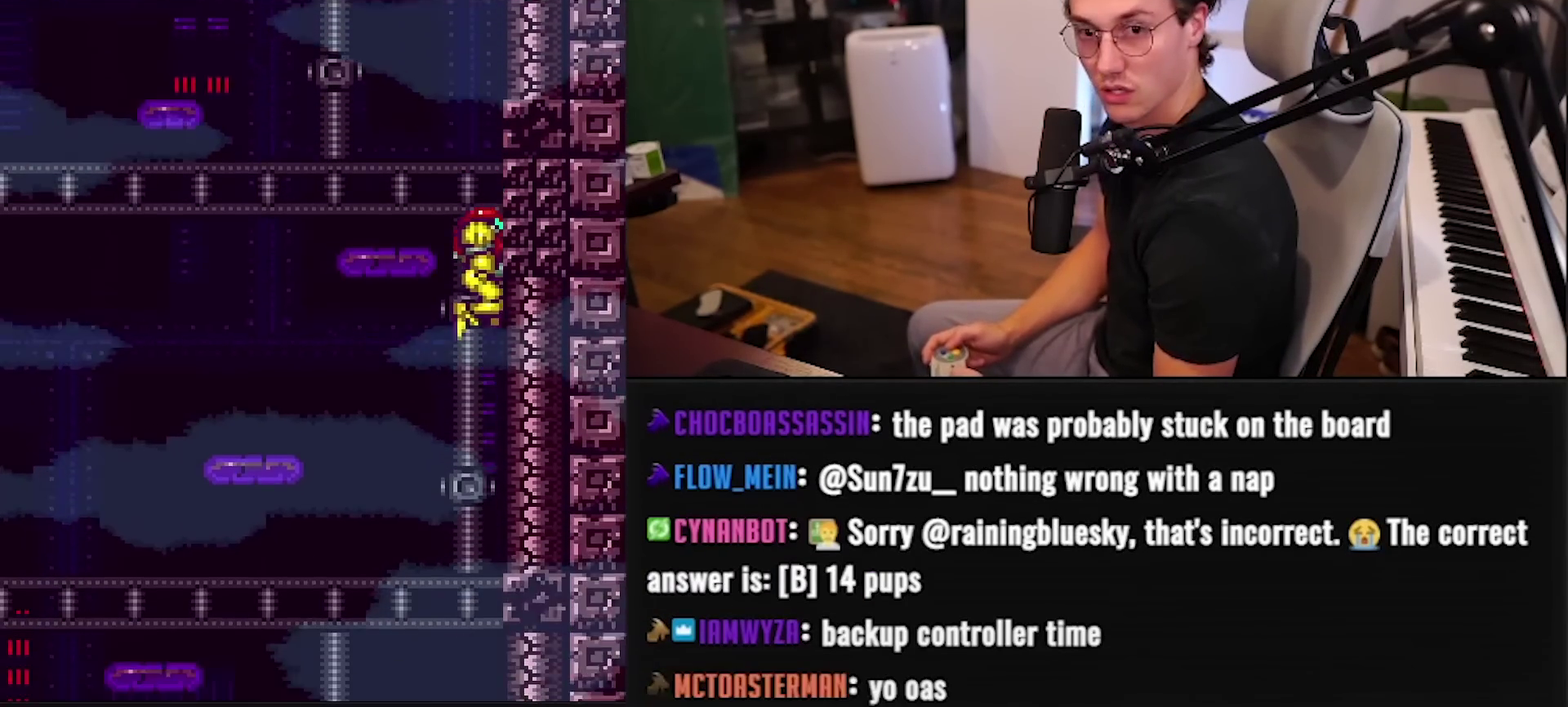
{"buttons": [], "events": [[317, "DPAD_RIGHT", "up"]]}
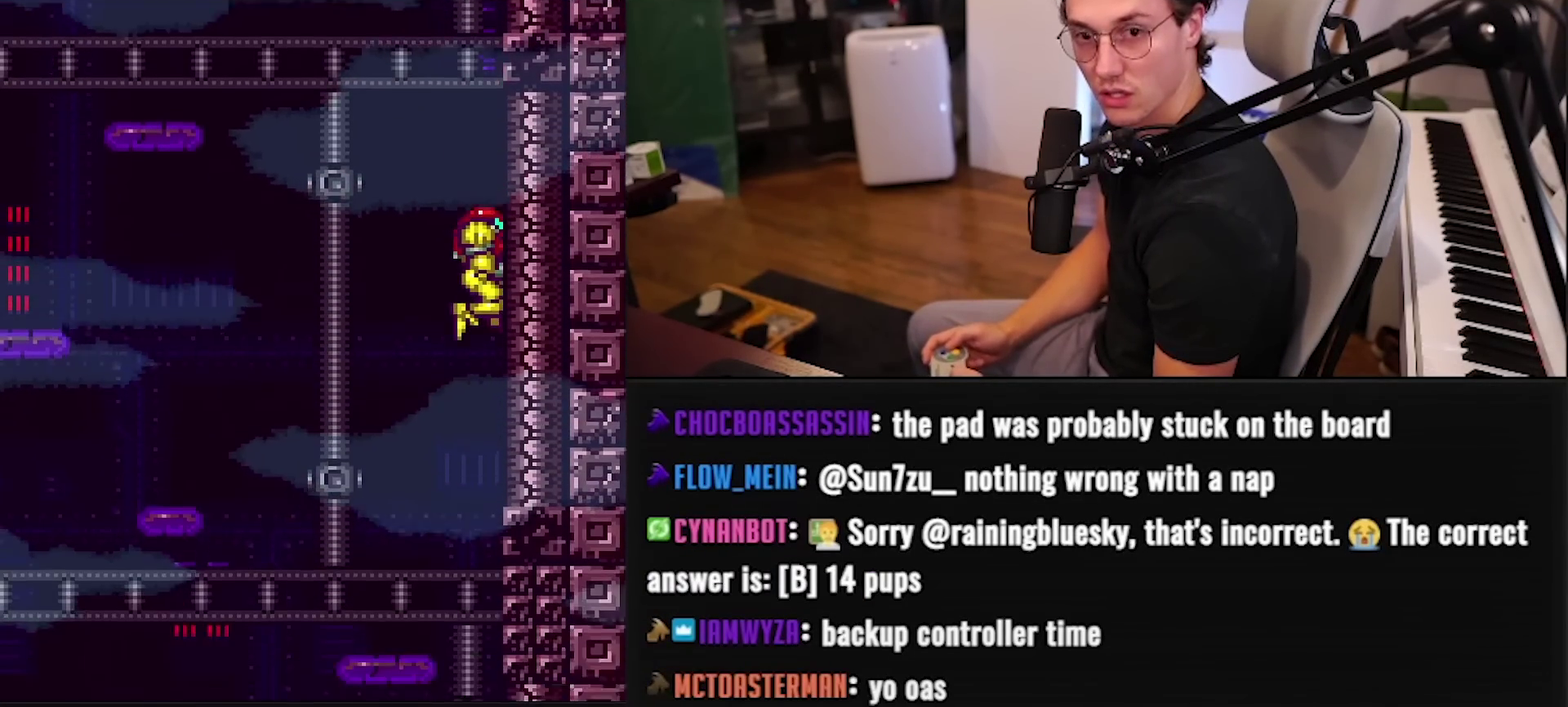
{"buttons": [], "events": [[150, "DPAD_RIGHT", "down"], [217, "DPAD_RIGHT", "up"], [400, "DPAD_RIGHT", "down"], [467, "DPAD_RIGHT", "up"]]}
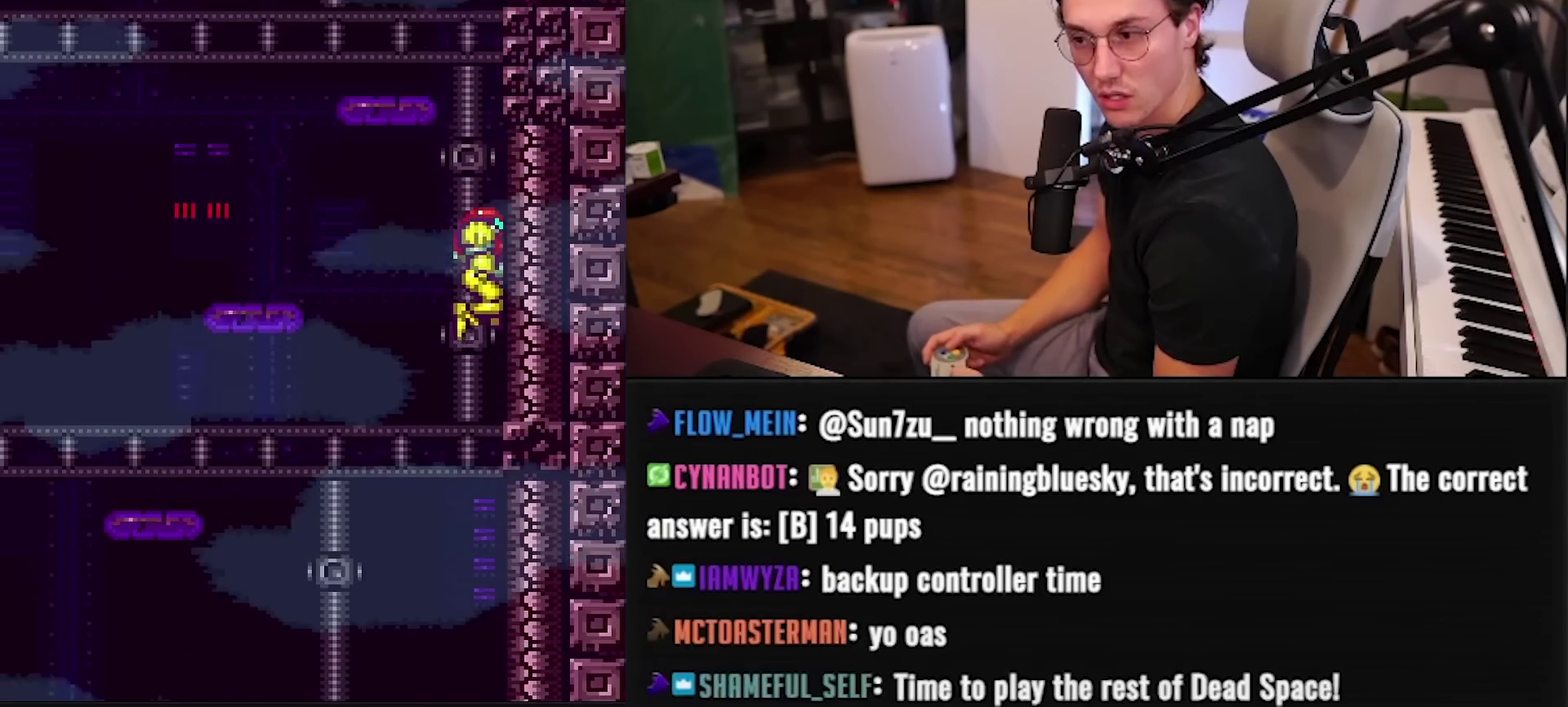
{"buttons": ["DPAD_RIGHT"], "events": [[83, "DPAD_RIGHT", "down"], [150, "DPAD_RIGHT", "up"], [233, "DPAD_RIGHT", "down"]]}
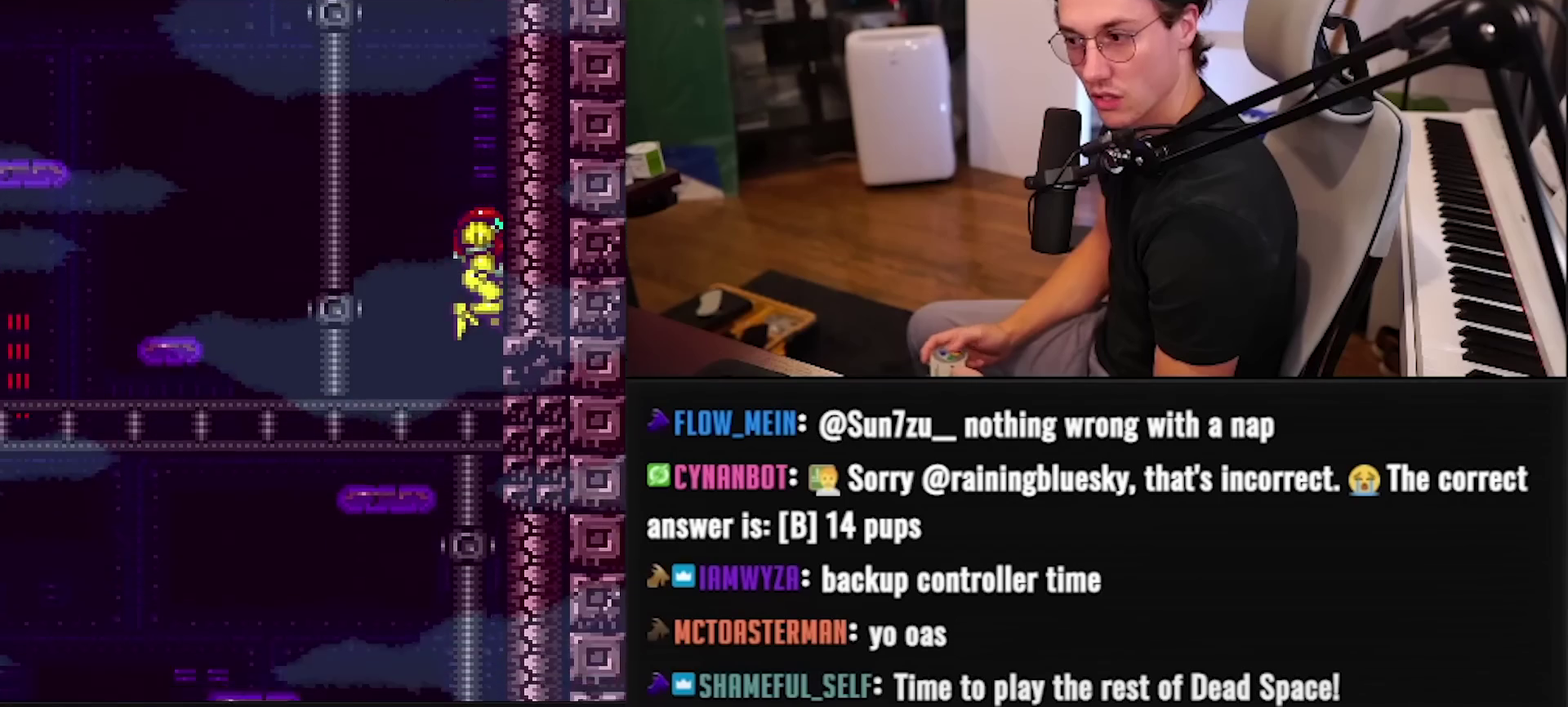
{"buttons": ["DPAD_RIGHT"], "events": [[67, "DPAD_RIGHT", "up"], [450, "DPAD_RIGHT", "down"]]}